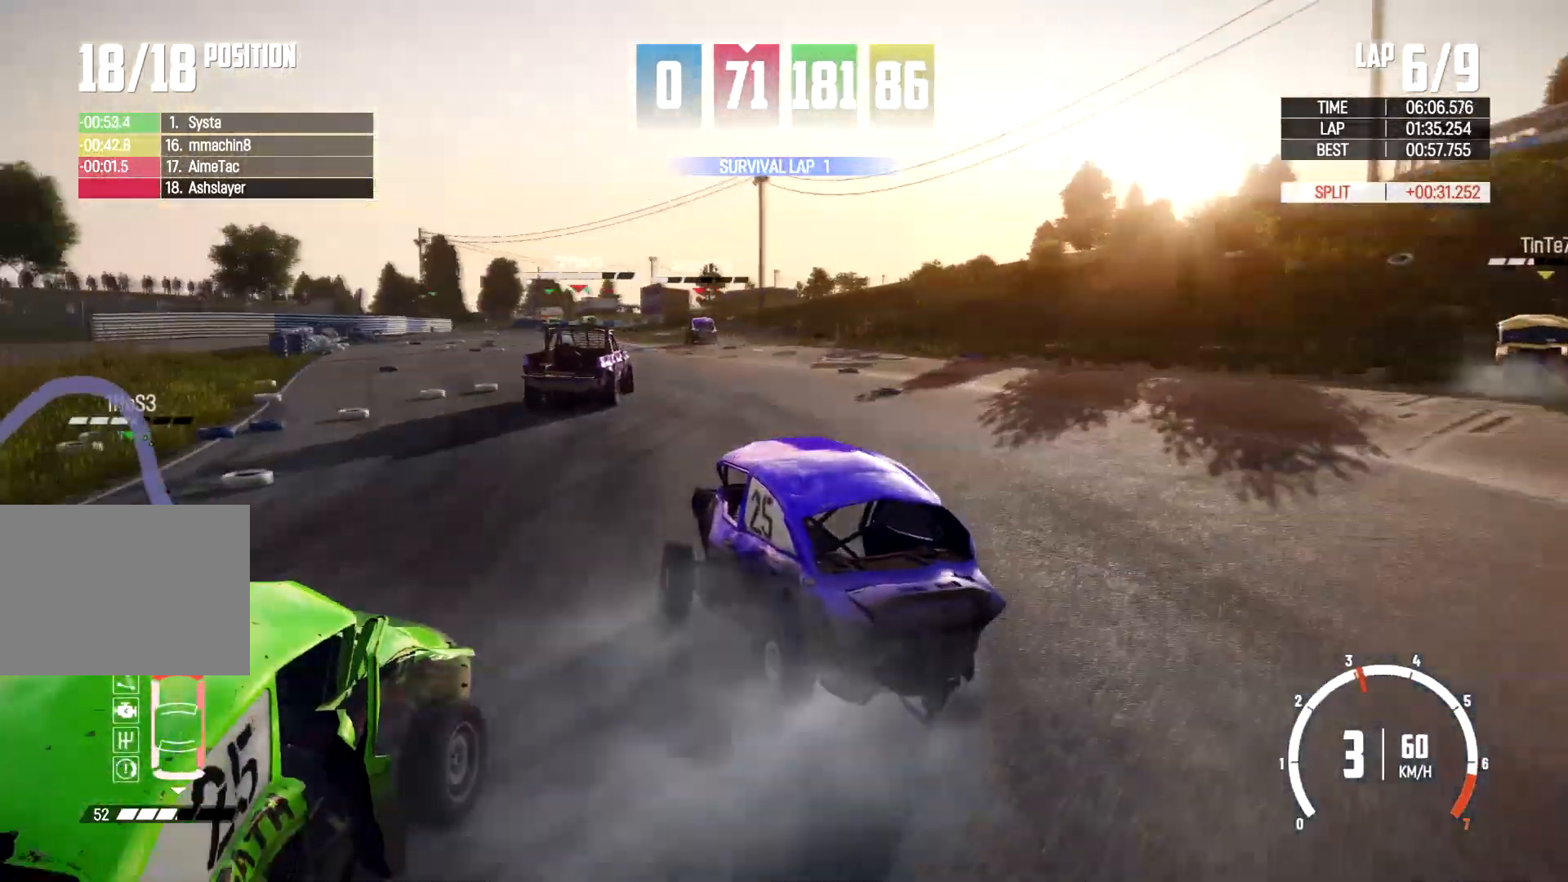
Gameplay with a controller (Xbox layout); each line is a JSON object with the inputs held at the frame after it. "events" lists button and stick changes between this image and that frame as [ms after this image, input, new state], when the widget could be followed in between. Not read: R2 R3.
{"buttons": [], "left_stick": "right", "right_stick": "center", "events": [[67, "left_stick", "center"], [167, "left_stick", "right"]]}
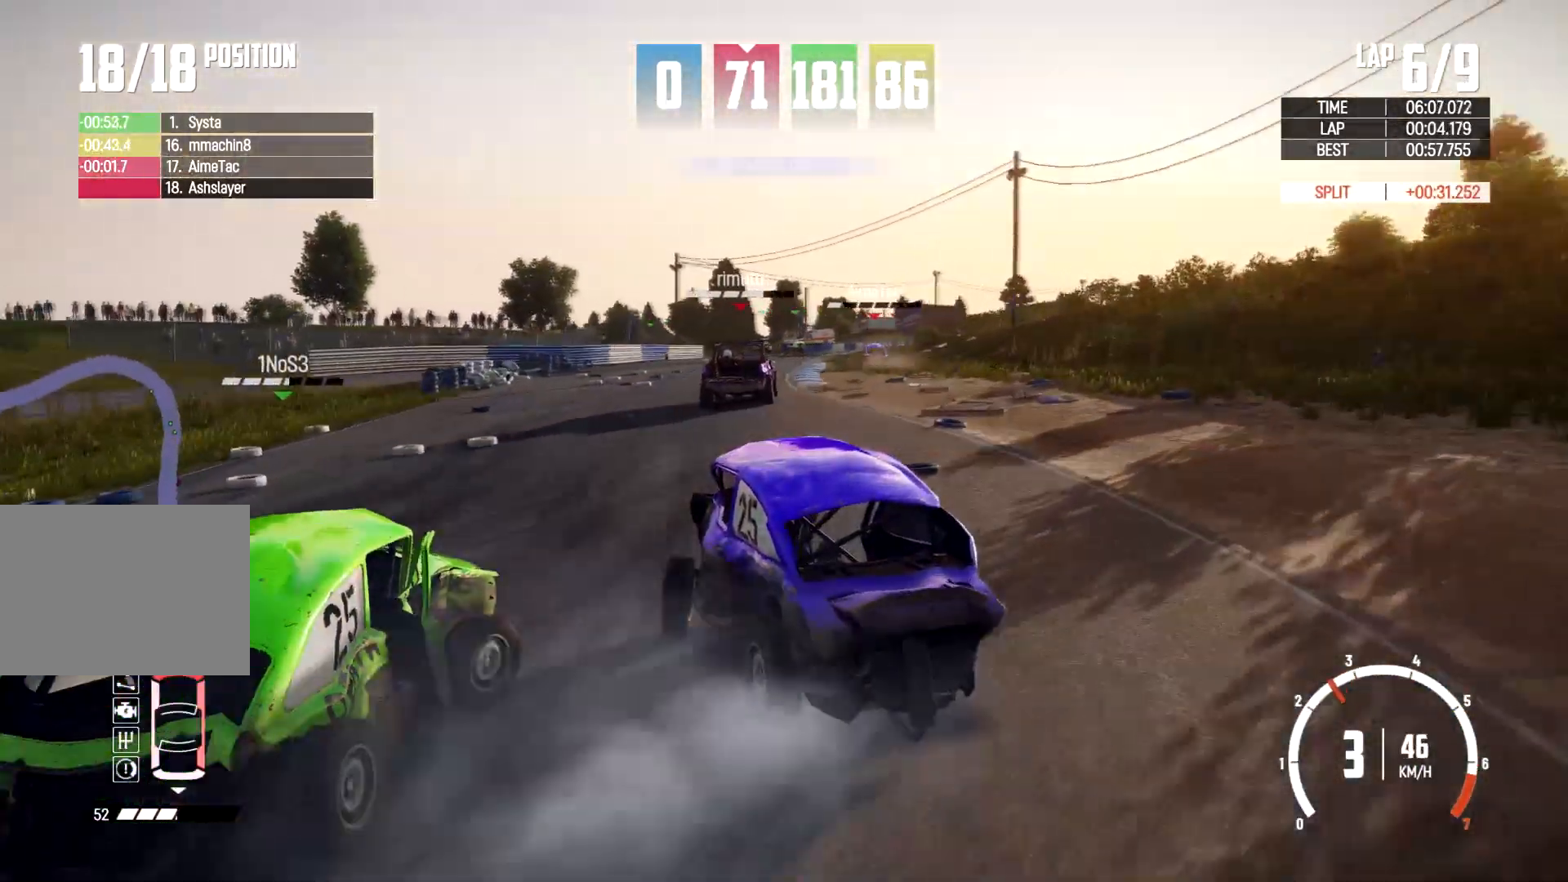
{"buttons": [], "left_stick": "center", "right_stick": "center", "events": [[300, "left_stick", "center"]]}
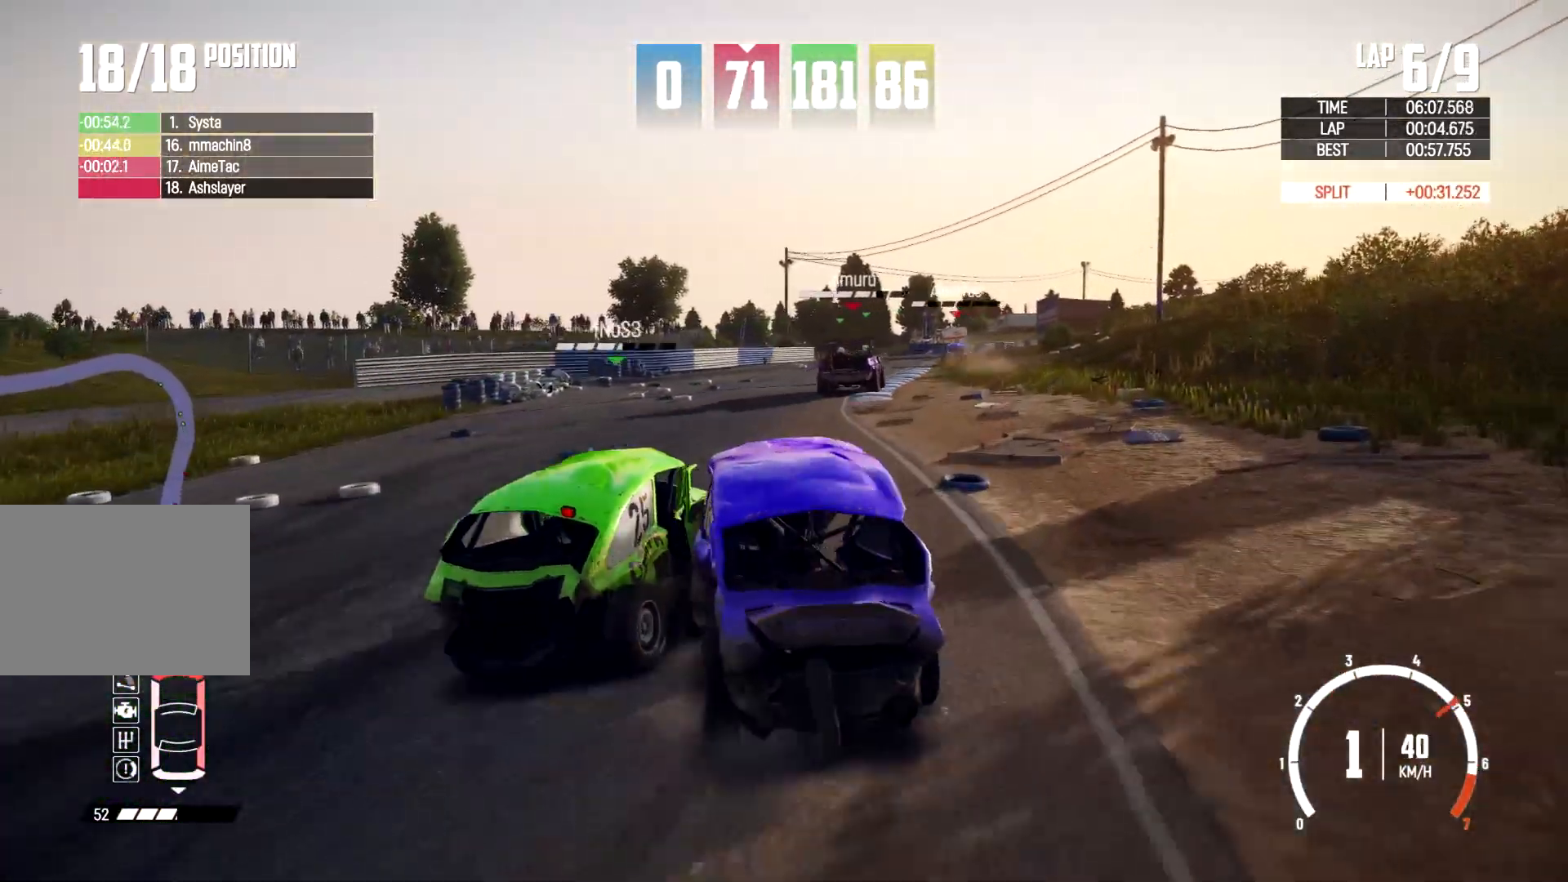
{"buttons": [], "left_stick": "left", "right_stick": "center", "events": [[167, "left_stick", "left"]]}
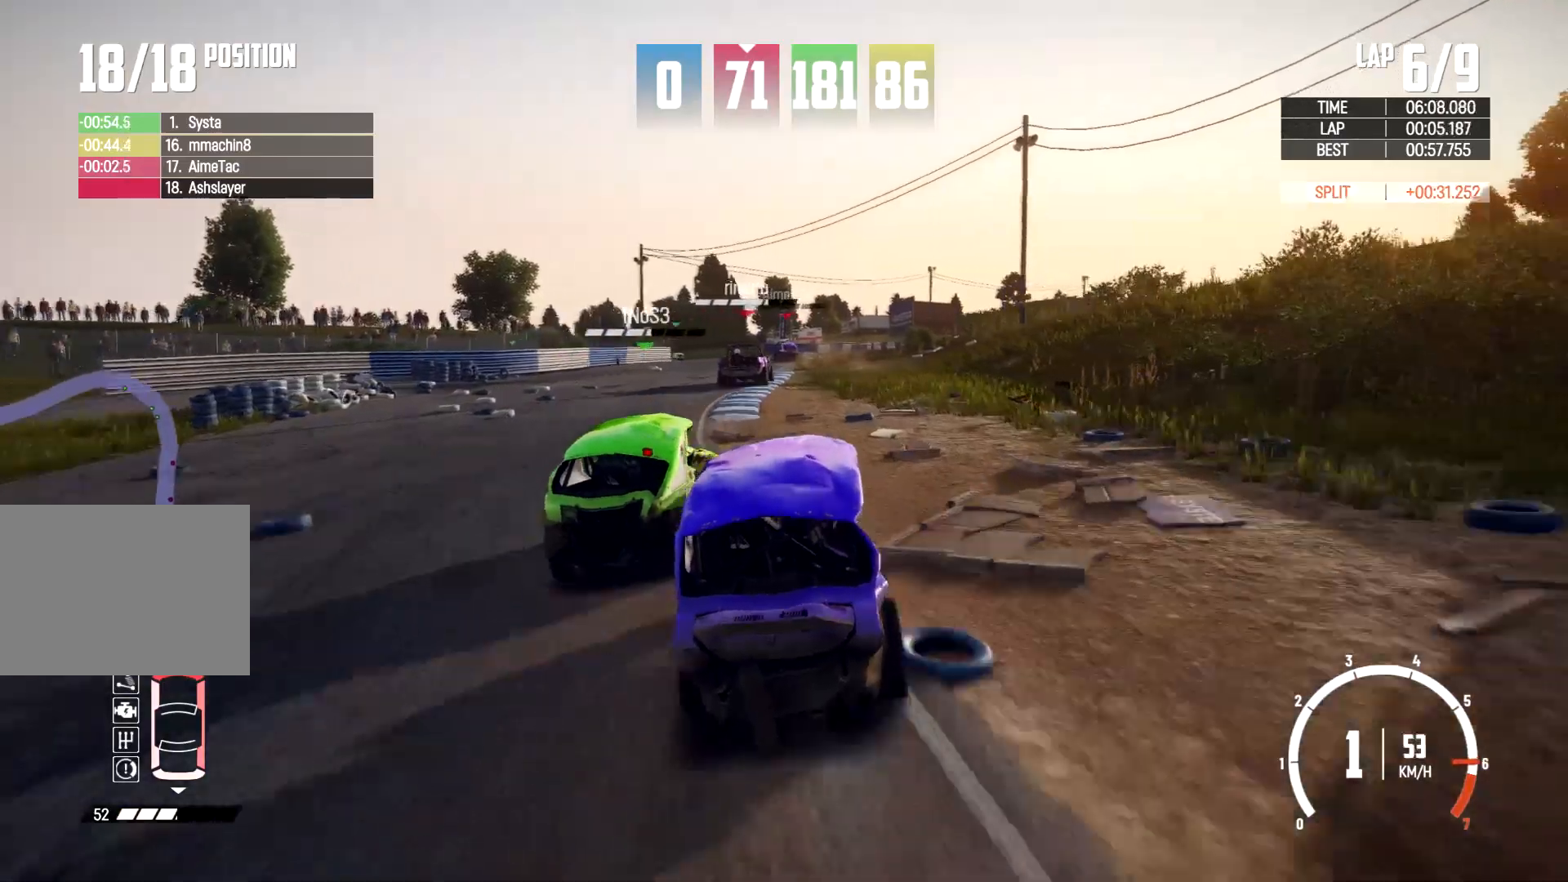
{"buttons": [], "left_stick": "center", "right_stick": "center", "events": [[33, "left_stick", "center"]]}
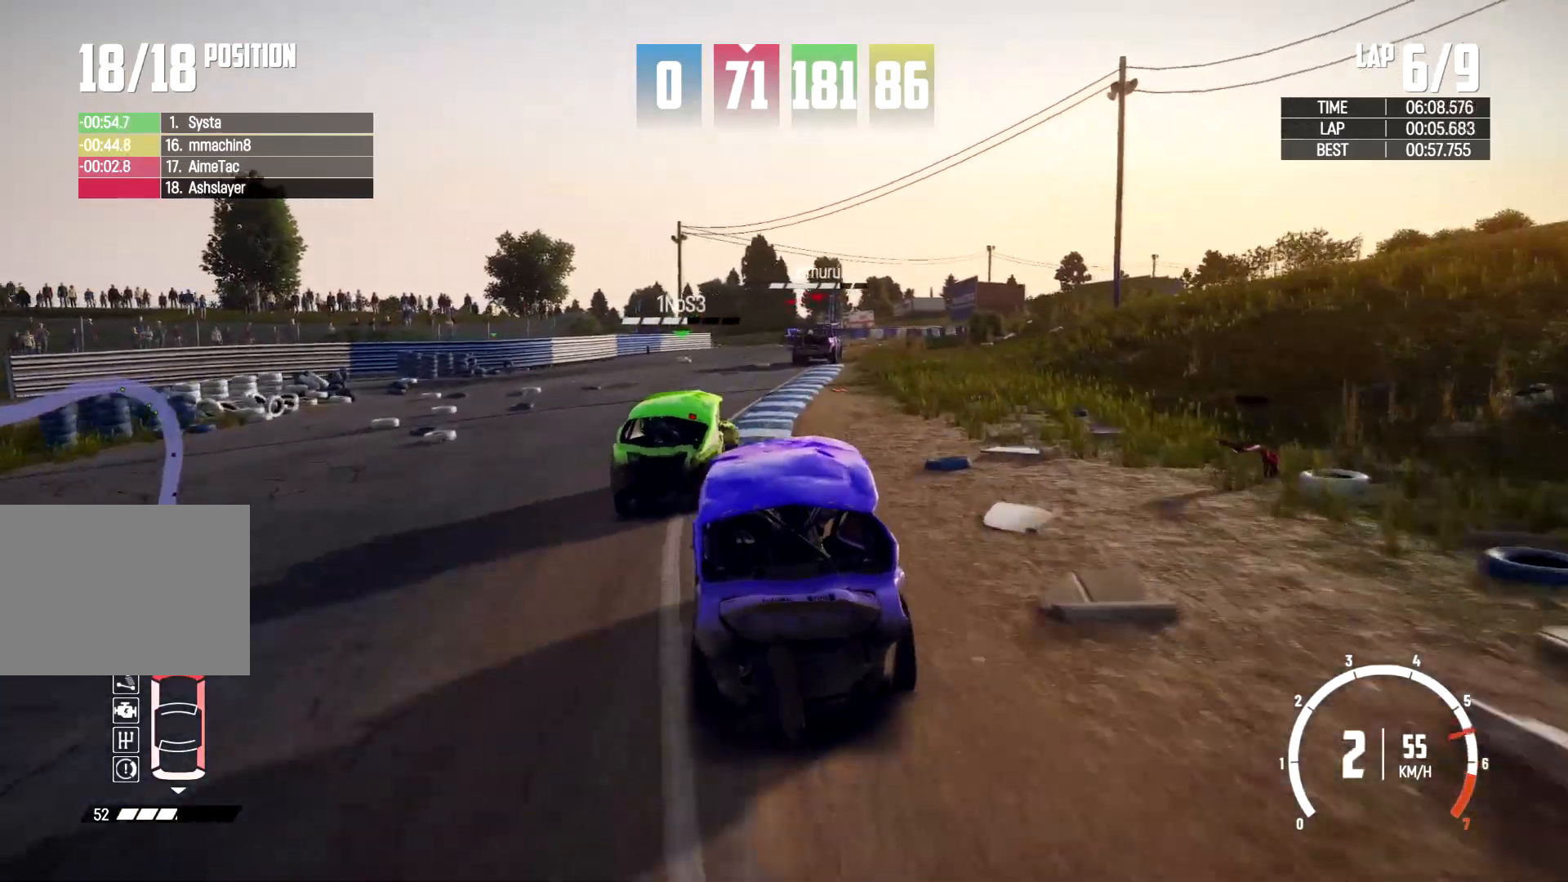
{"buttons": [], "left_stick": "center", "right_stick": "center", "events": [[133, "left_stick", "right"], [433, "left_stick", "center"]]}
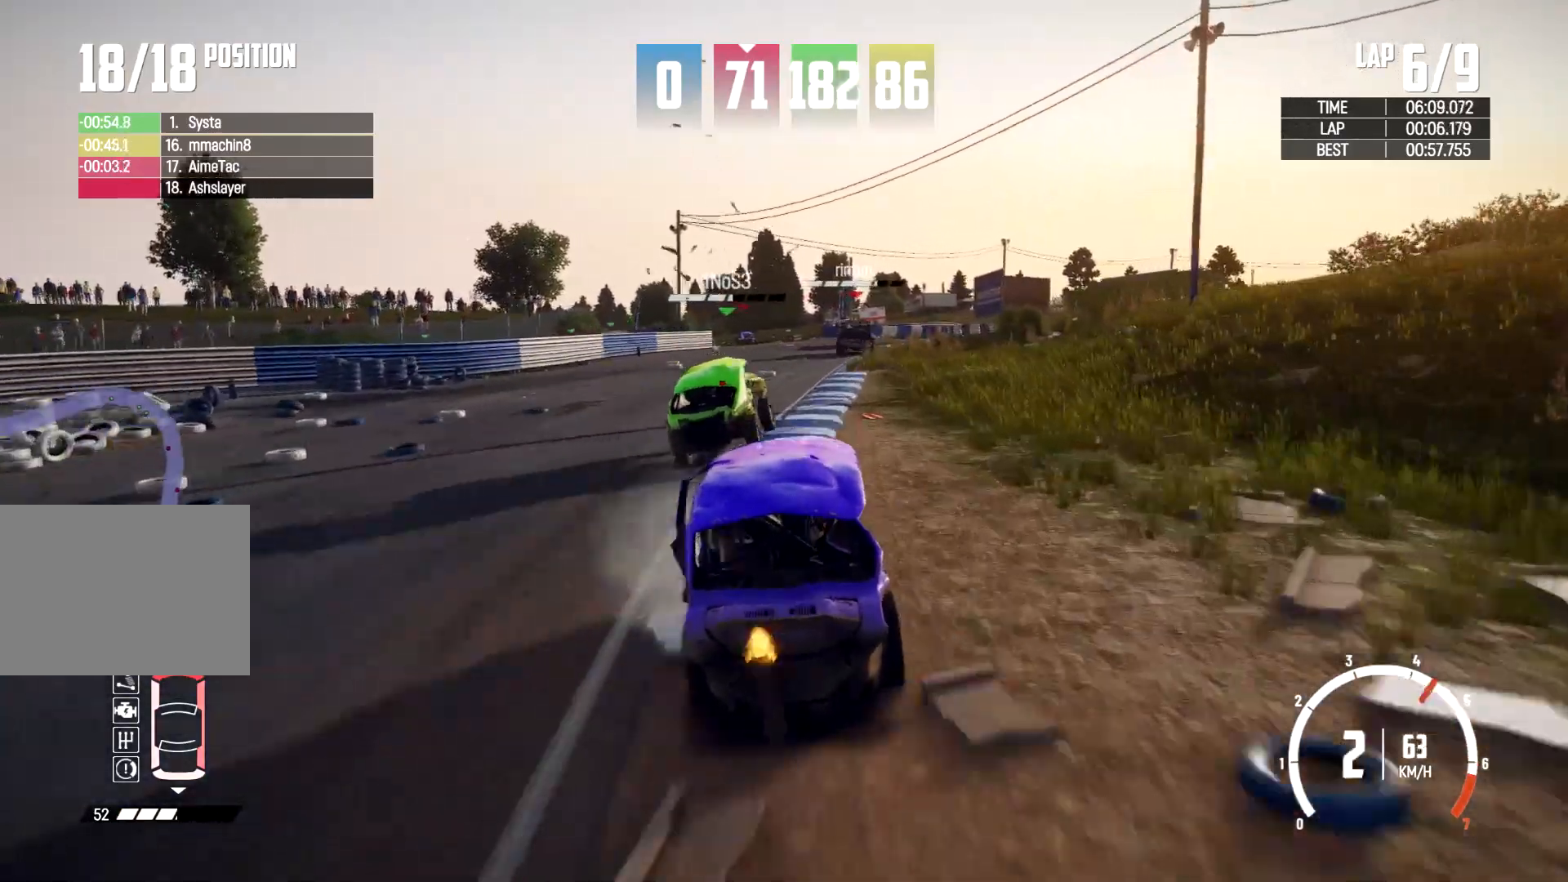
{"buttons": [], "left_stick": "center", "right_stick": "center", "events": [[367, "left_stick", "left"], [500, "left_stick", "center"]]}
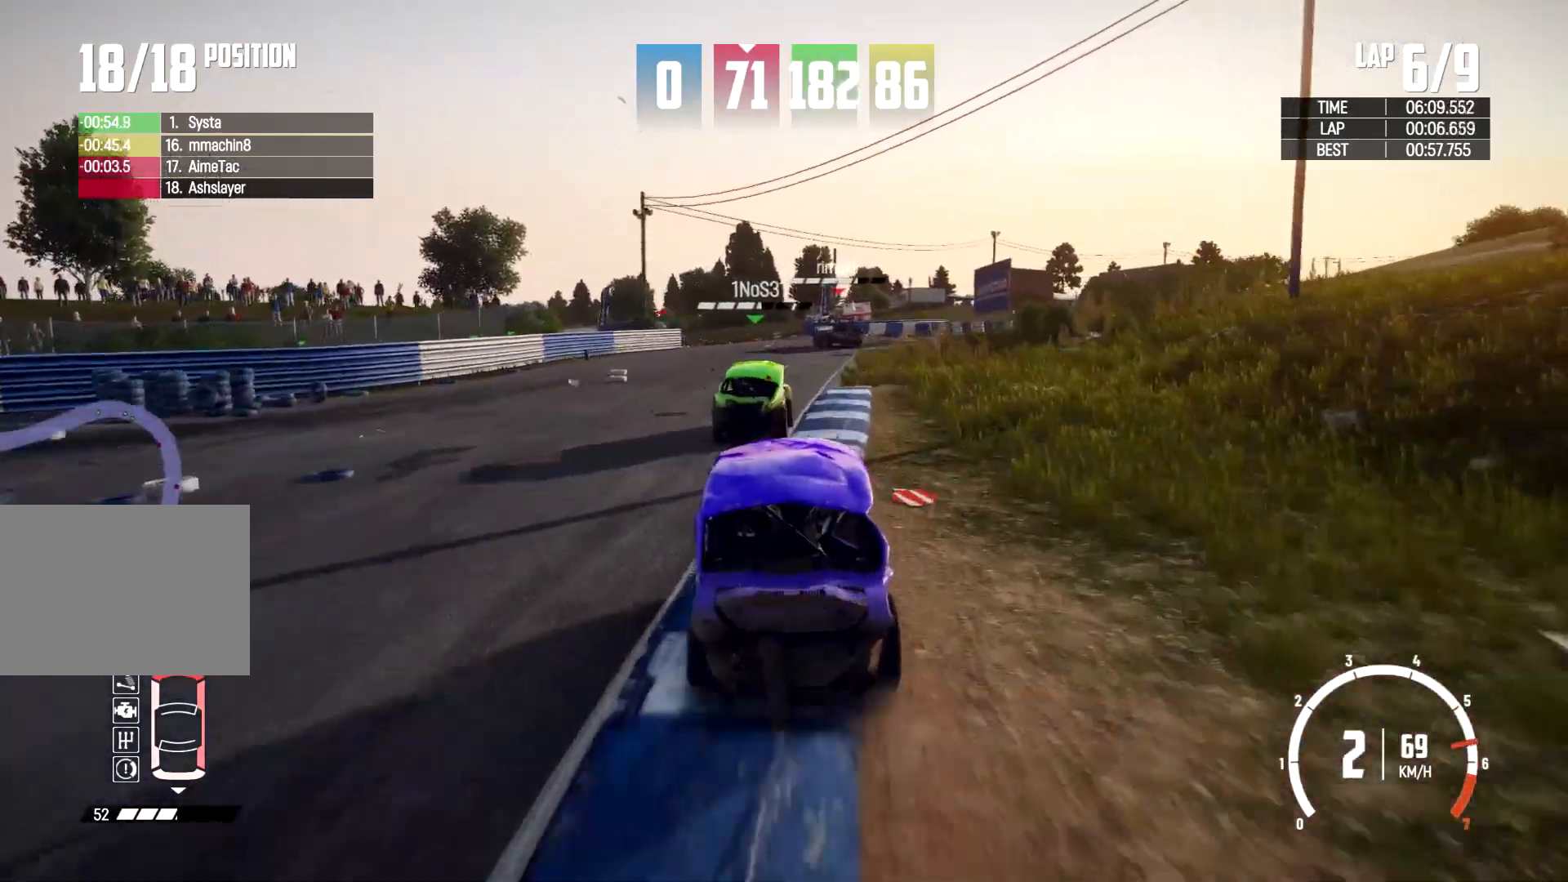
{"buttons": [], "left_stick": "right", "right_stick": "center", "events": [[300, "left_stick", "right"]]}
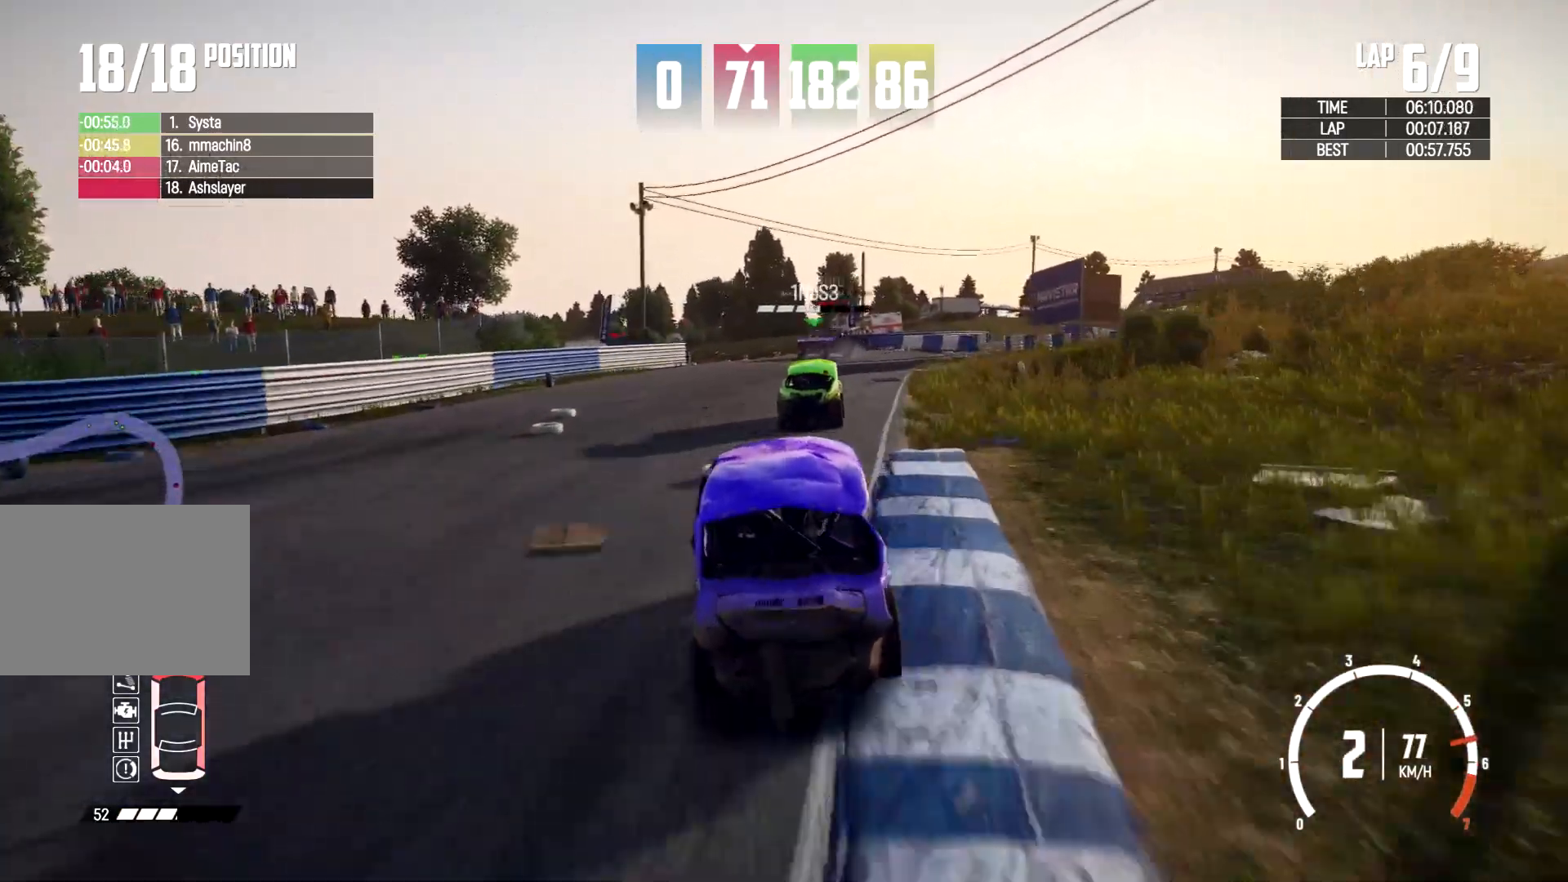
{"buttons": [], "left_stick": "center", "right_stick": "center", "events": [[33, "left_stick", "center"], [267, "left_stick", "right"], [467, "left_stick", "center"]]}
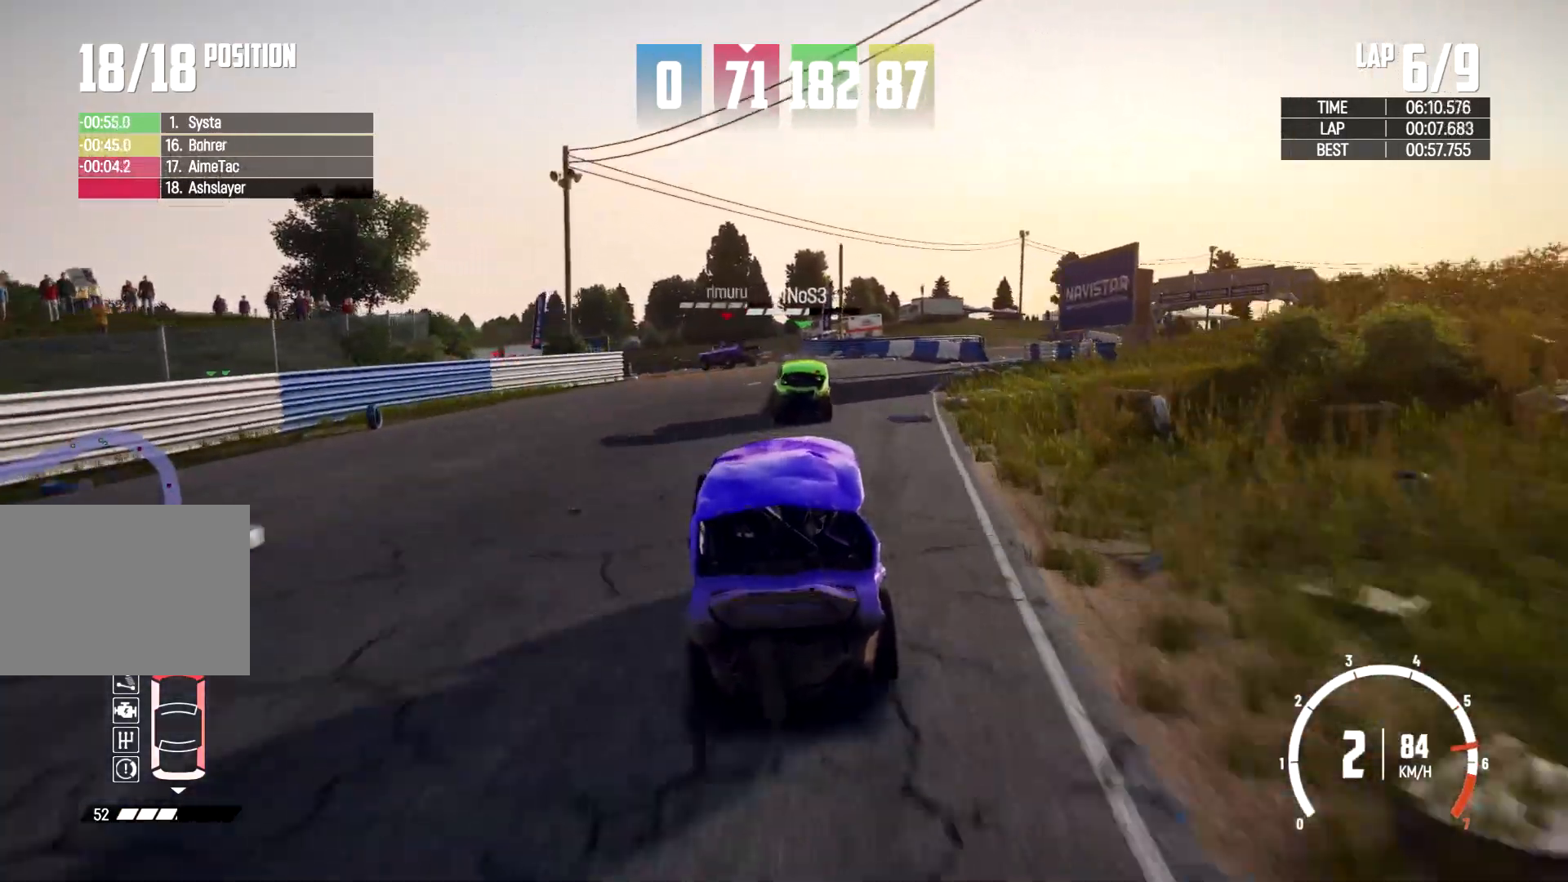
{"buttons": [], "left_stick": "center", "right_stick": "center", "events": [[233, "left_stick", "left"], [500, "left_stick", "center"]]}
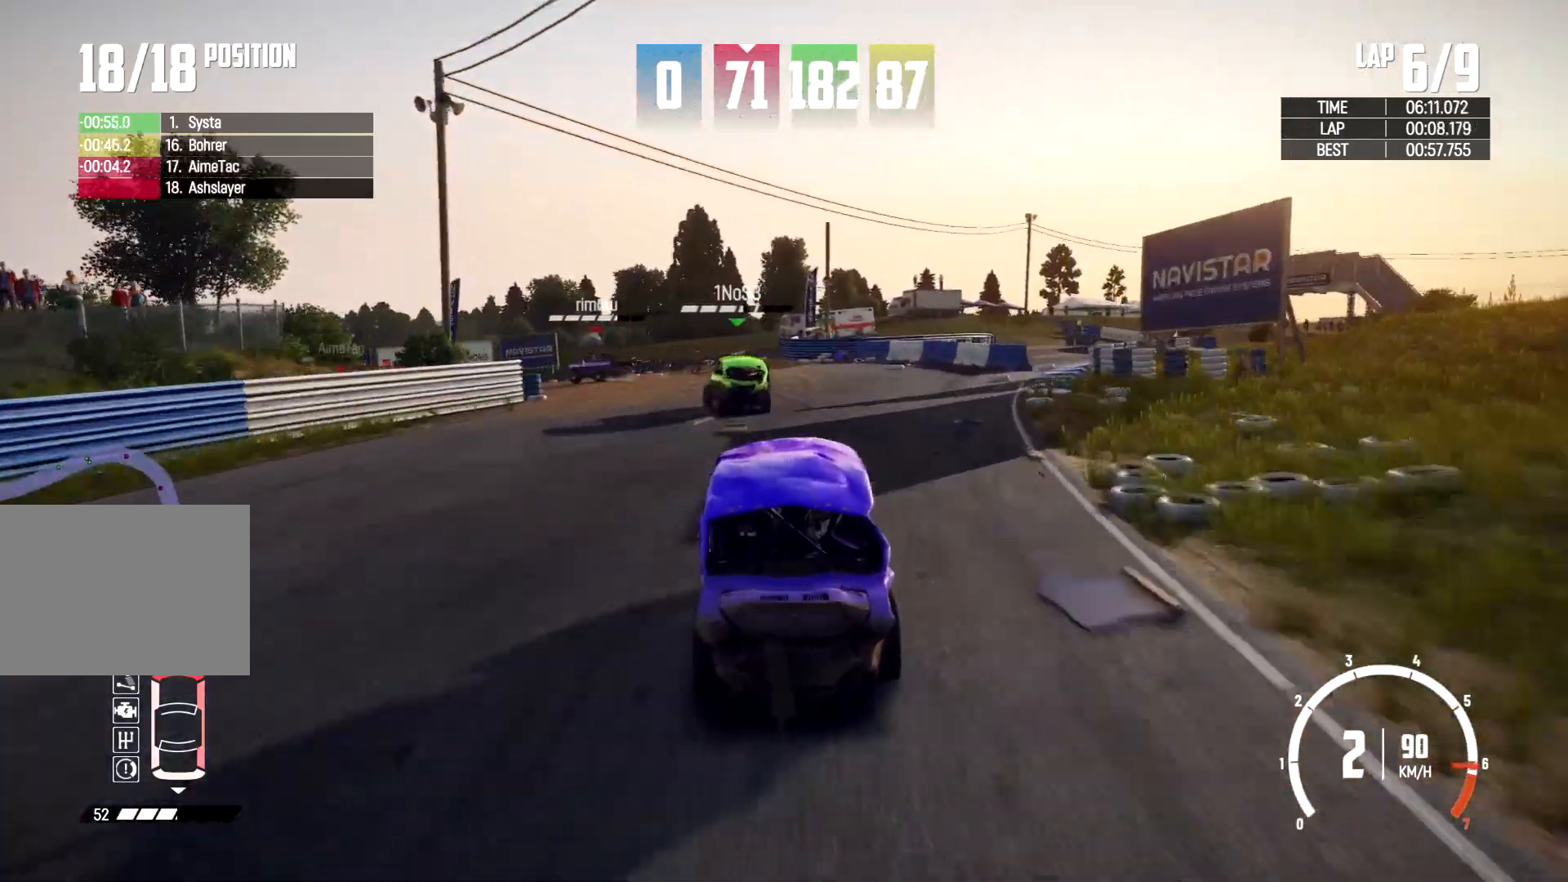
{"buttons": [], "left_stick": "left", "right_stick": "center", "events": [[100, "left_stick", "left"]]}
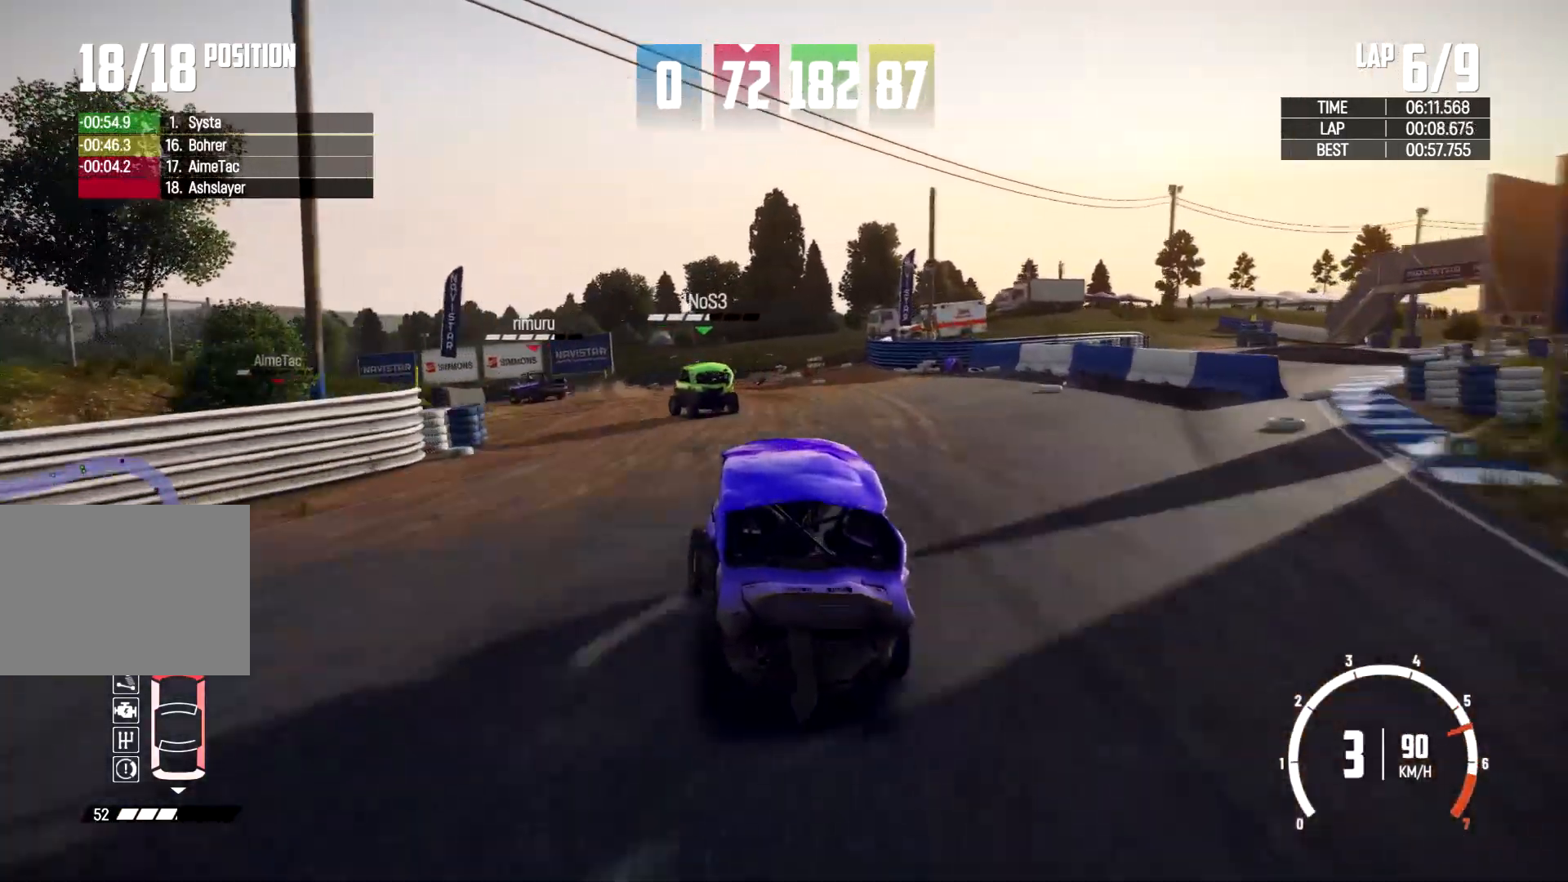
{"buttons": [], "left_stick": "left", "right_stick": "center", "events": [[233, "left_stick", "center"], [300, "left_stick", "right"], [367, "left_stick", "center"], [500, "left_stick", "left"]]}
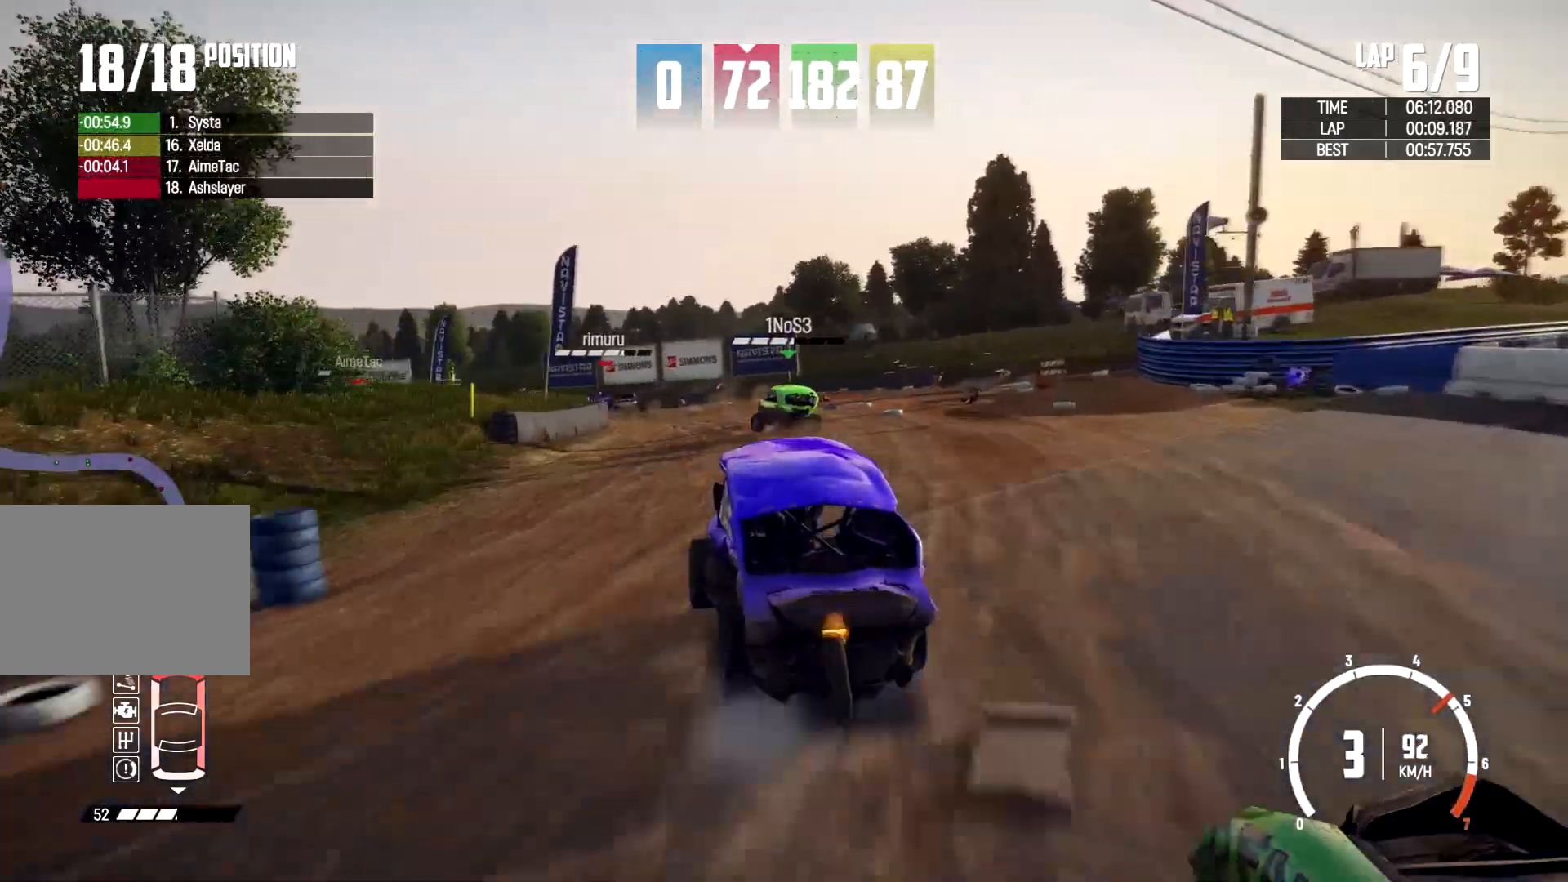
{"buttons": [], "left_stick": "center", "right_stick": "center", "events": [[300, "left_stick", "right"], [467, "left_stick", "center"]]}
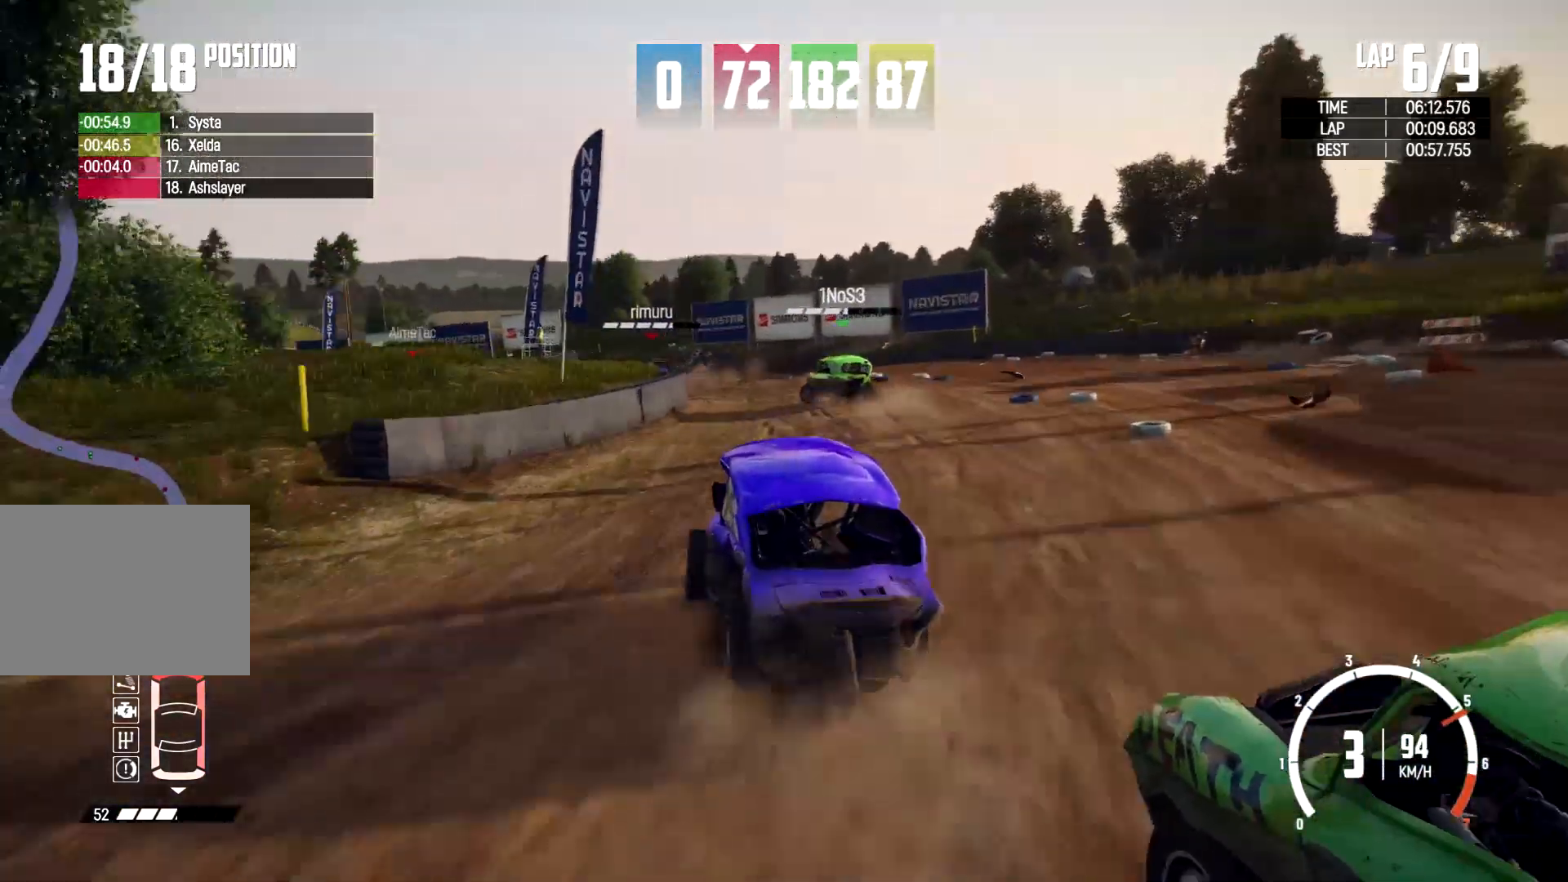
{"buttons": [], "left_stick": "left", "right_stick": "center", "events": [[33, "left_stick", "left"]]}
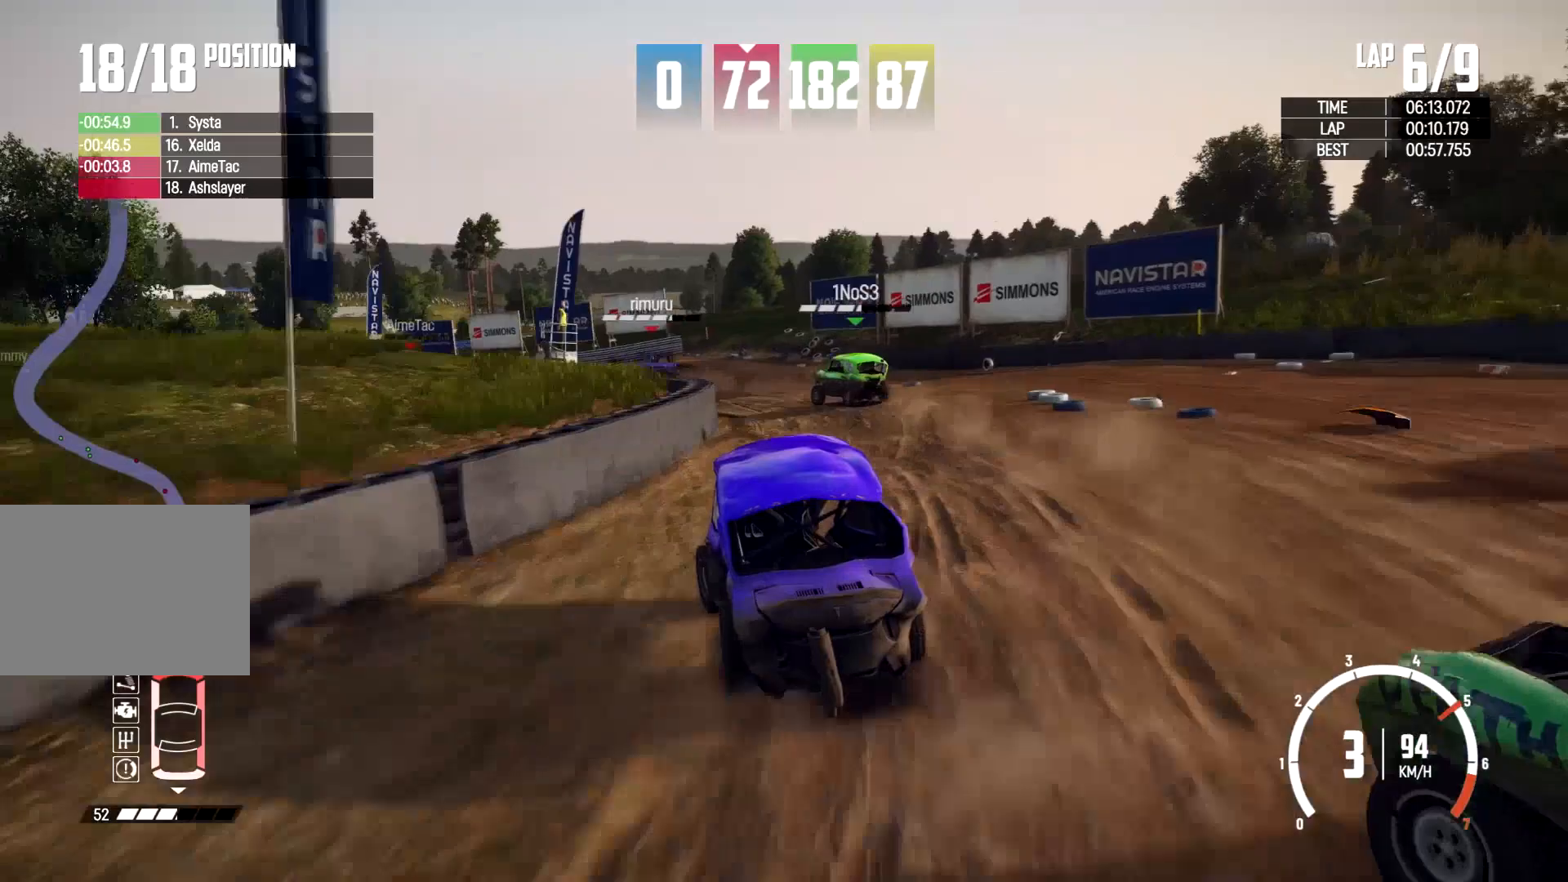
{"buttons": [], "left_stick": "left", "right_stick": "center", "events": [[100, "left_stick", "center"], [233, "left_stick", "left"]]}
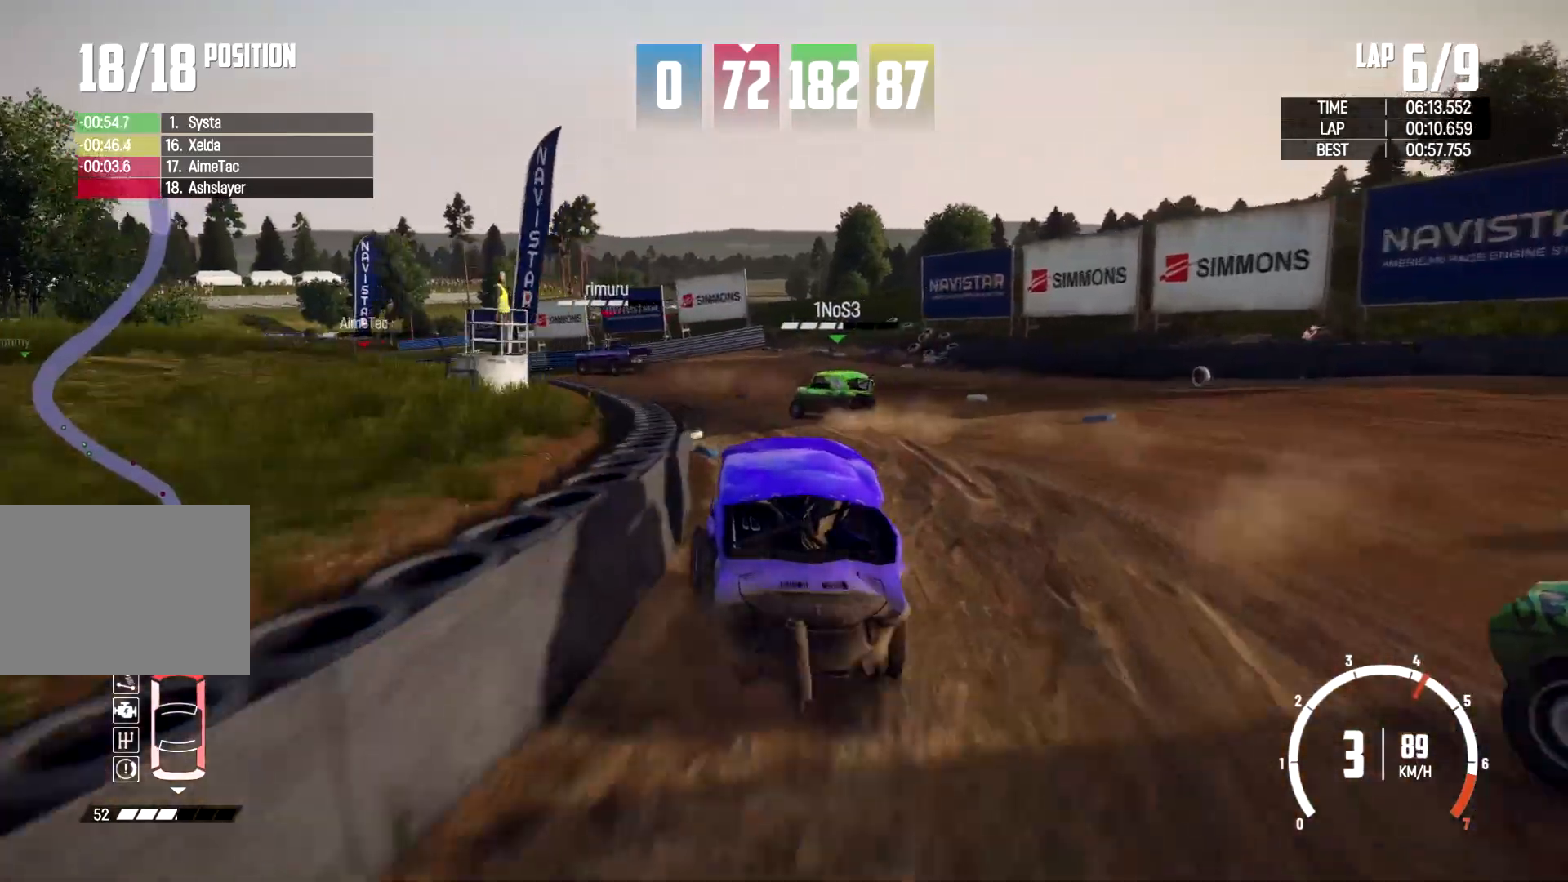
{"buttons": [], "left_stick": "left", "right_stick": "center", "events": []}
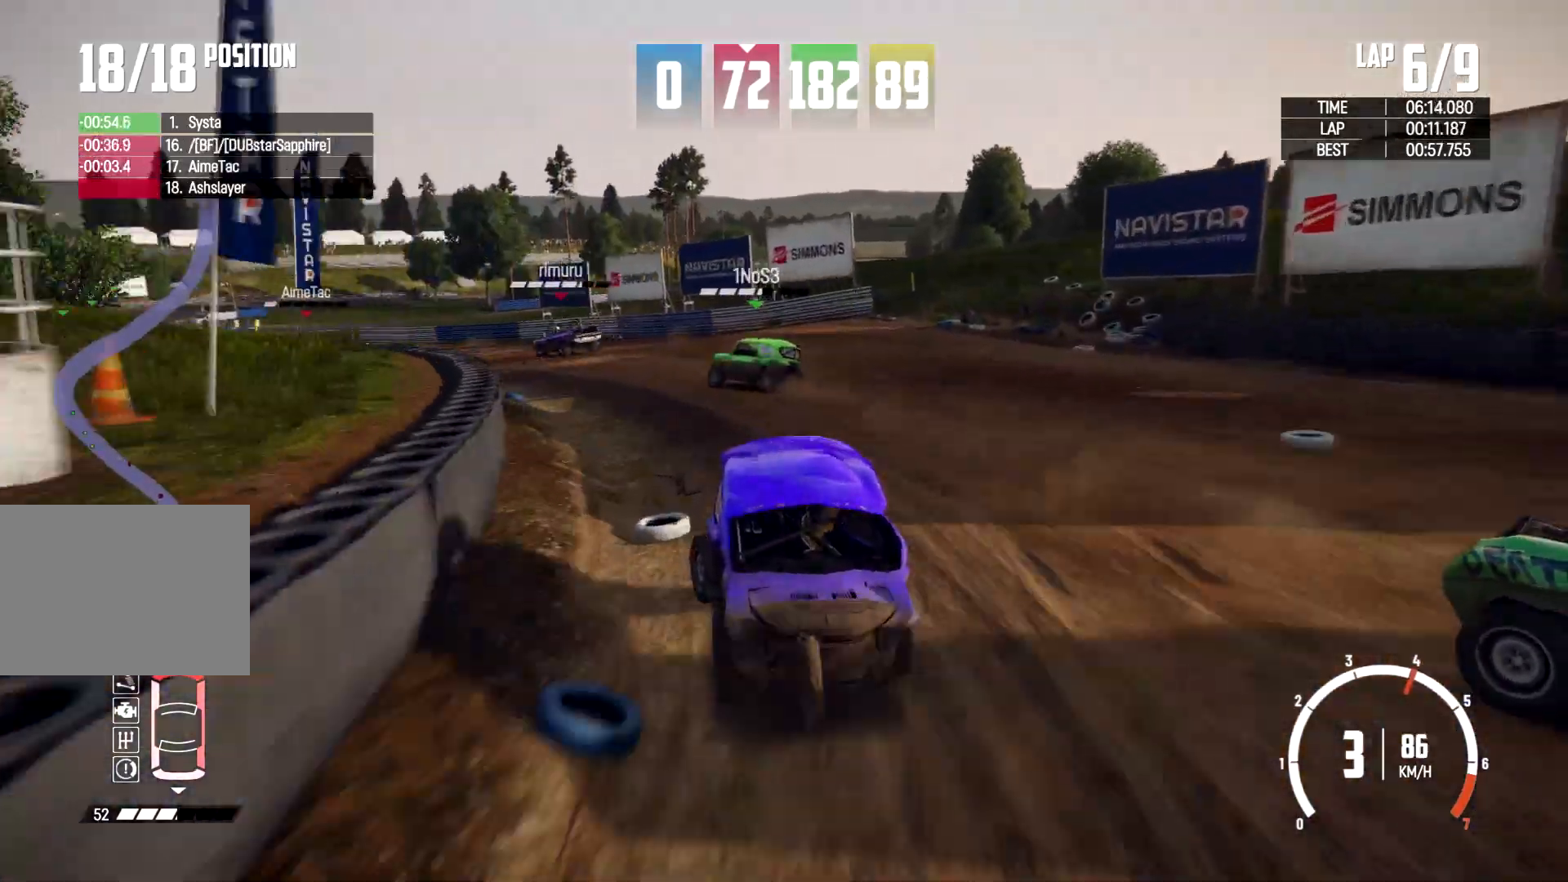
{"buttons": [], "left_stick": "left", "right_stick": "center", "events": [[433, "left_stick", "center"], [500, "left_stick", "left"]]}
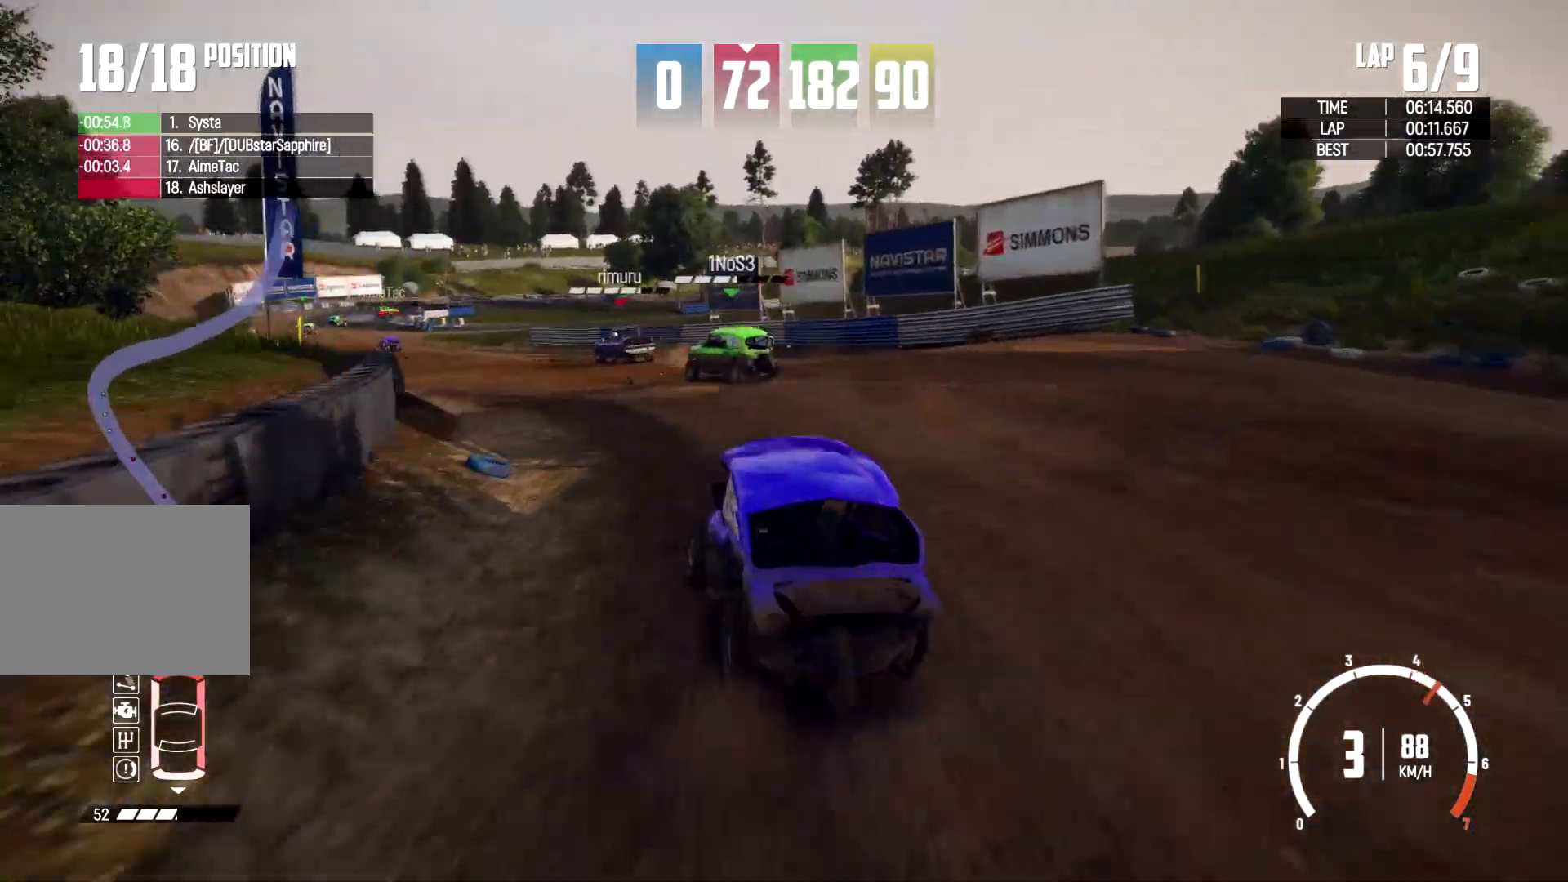
{"buttons": [], "left_stick": "center", "right_stick": "center", "events": [[300, "left_stick", "center"]]}
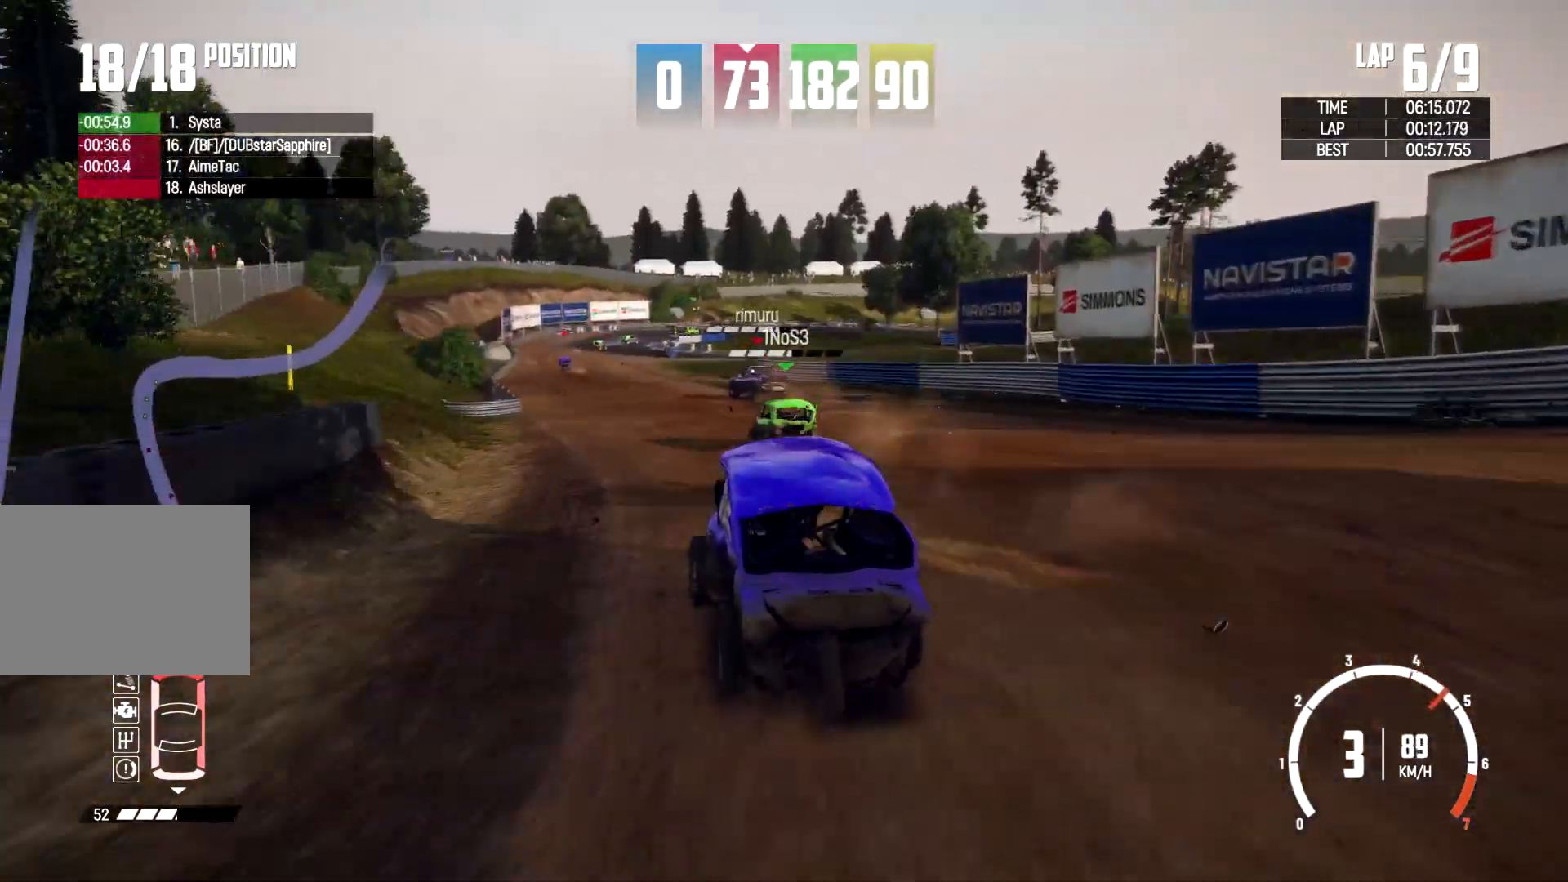
{"buttons": [], "left_stick": "left", "right_stick": "center", "events": [[400, "left_stick", "left"]]}
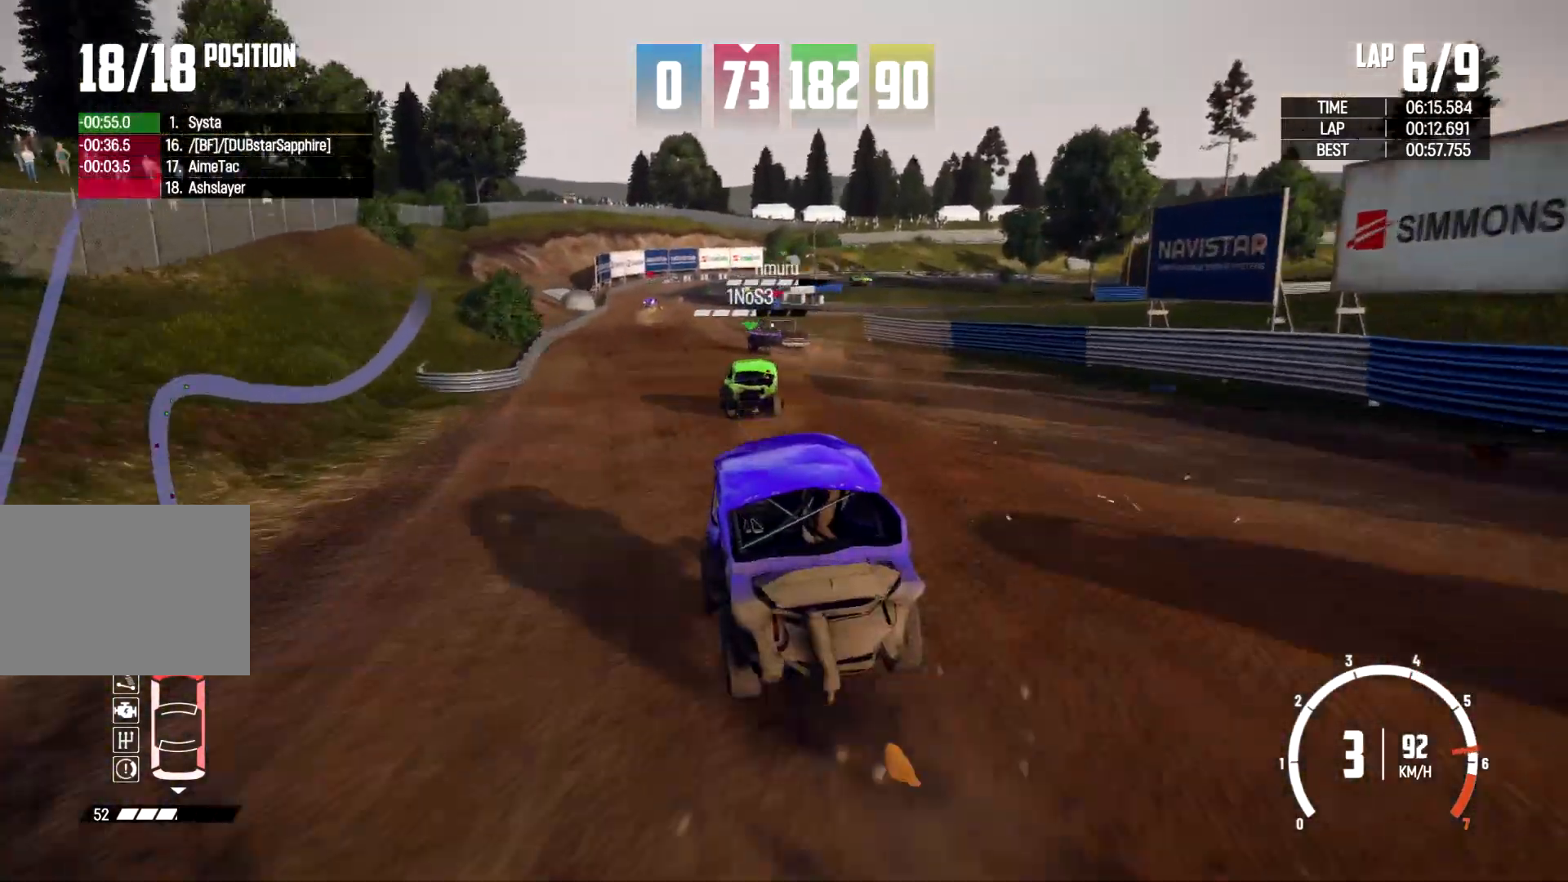
{"buttons": [], "left_stick": "center", "right_stick": "center", "events": [[33, "left_stick", "center"]]}
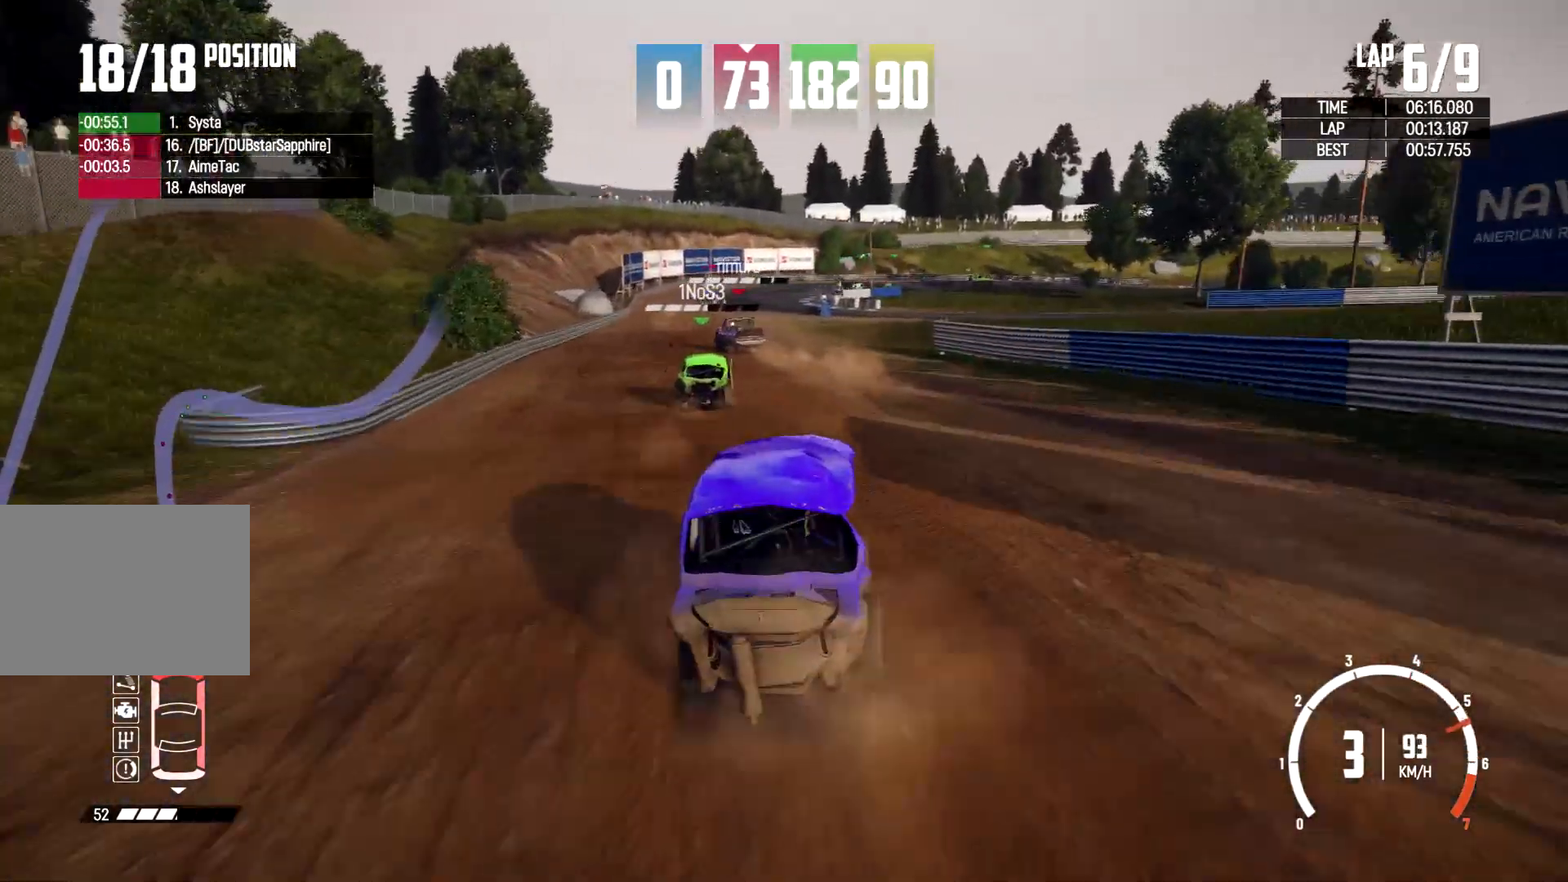
{"buttons": [], "left_stick": "left", "right_stick": "center", "events": [[67, "left_stick", "left"]]}
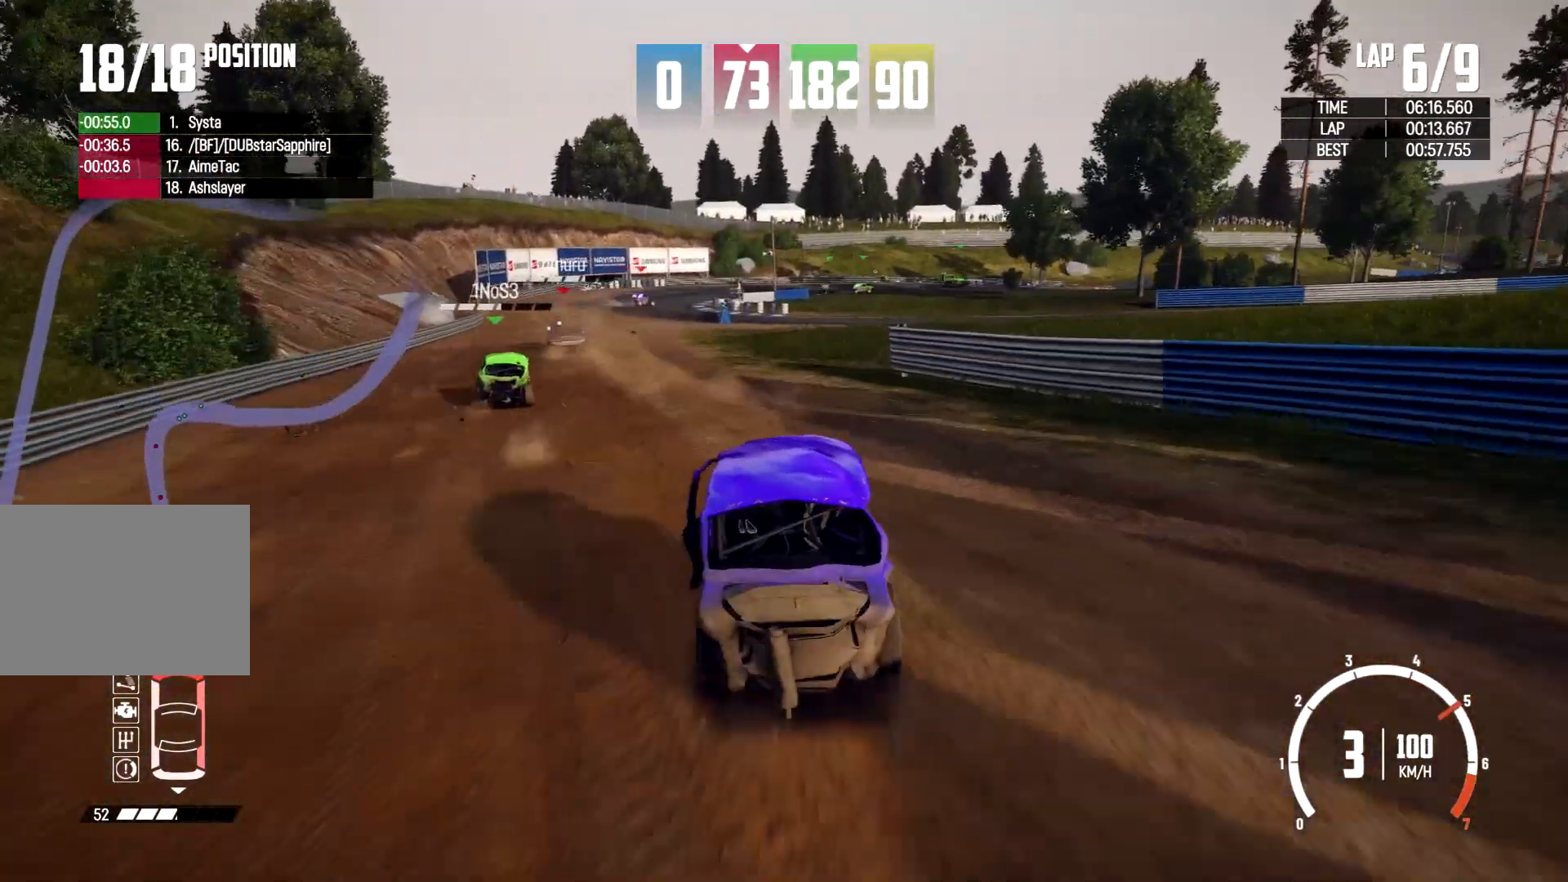
{"buttons": [], "left_stick": "center", "right_stick": "center", "events": [[100, "left_stick", "center"]]}
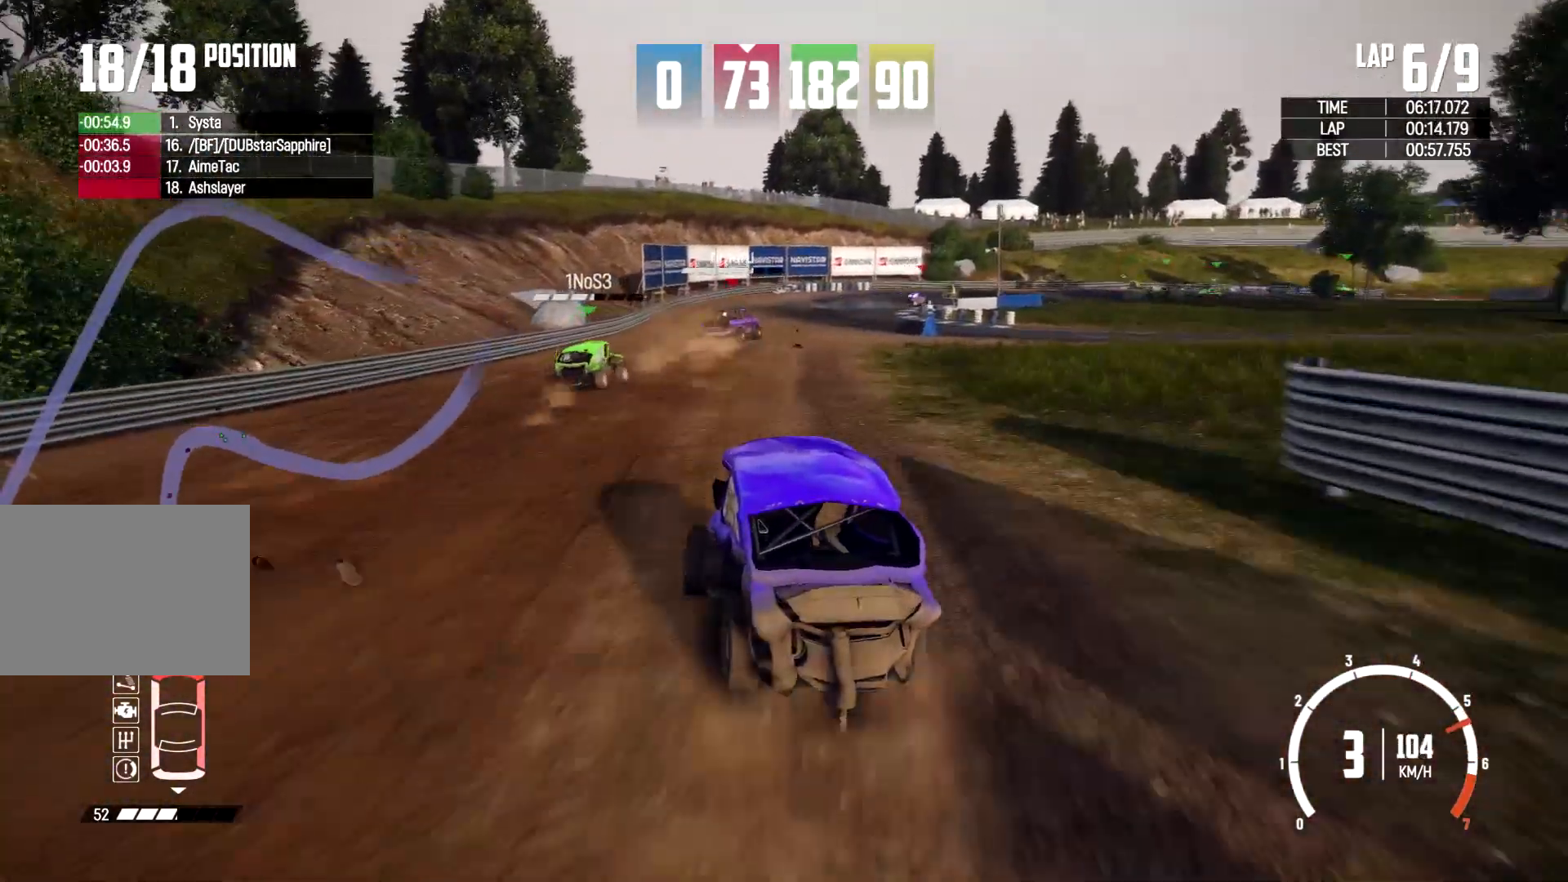
{"buttons": [], "left_stick": "center", "right_stick": "center", "events": [[133, "left_stick", "right"], [400, "left_stick", "center"]]}
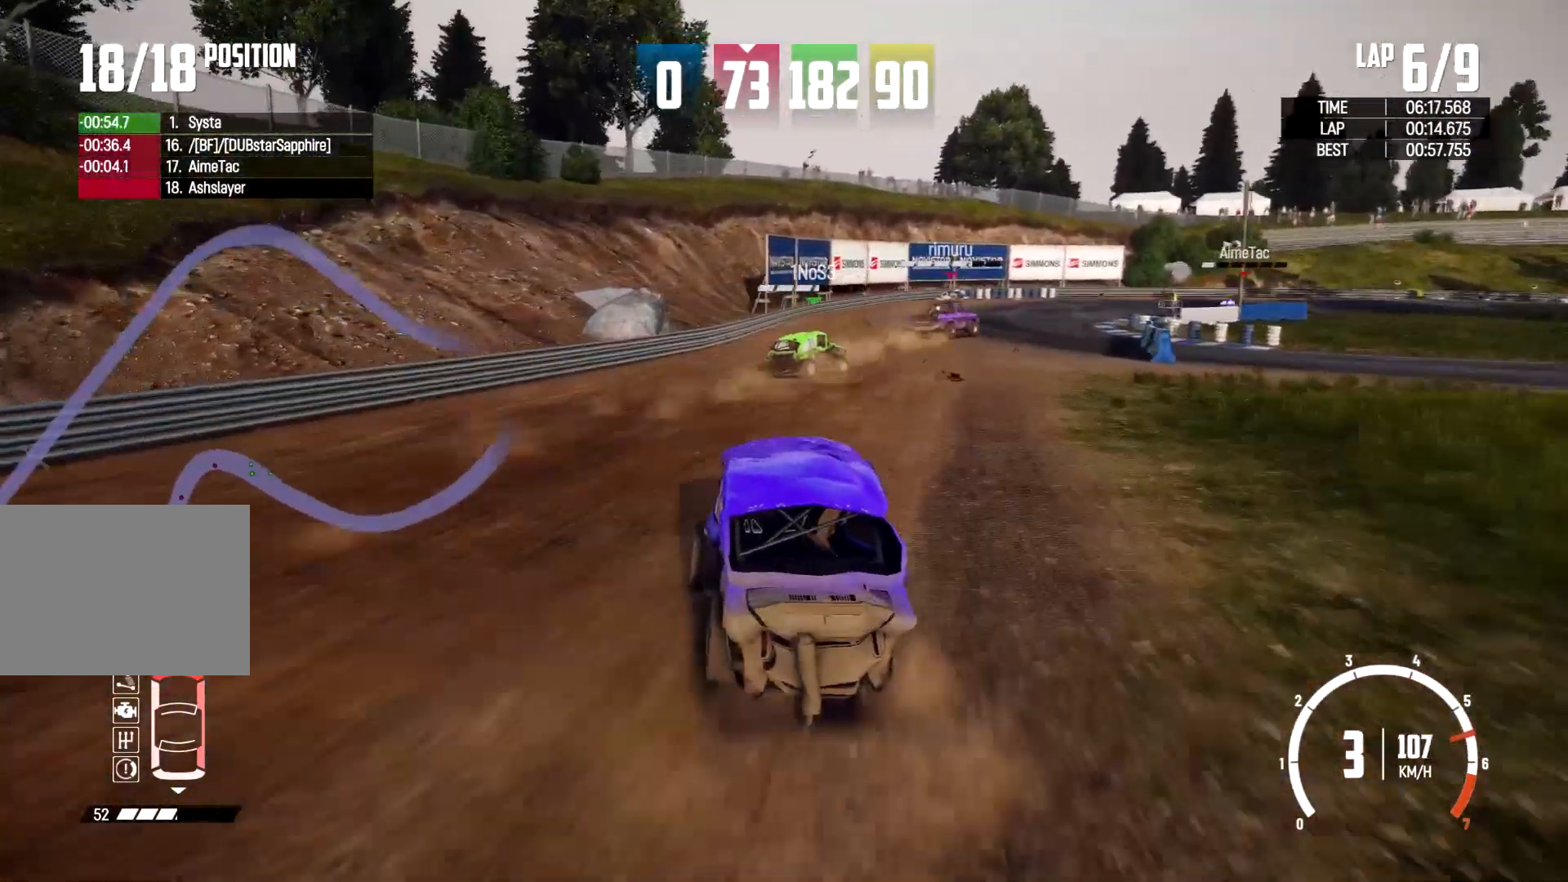
{"buttons": [], "left_stick": "right", "right_stick": "center", "events": [[133, "left_stick", "right"]]}
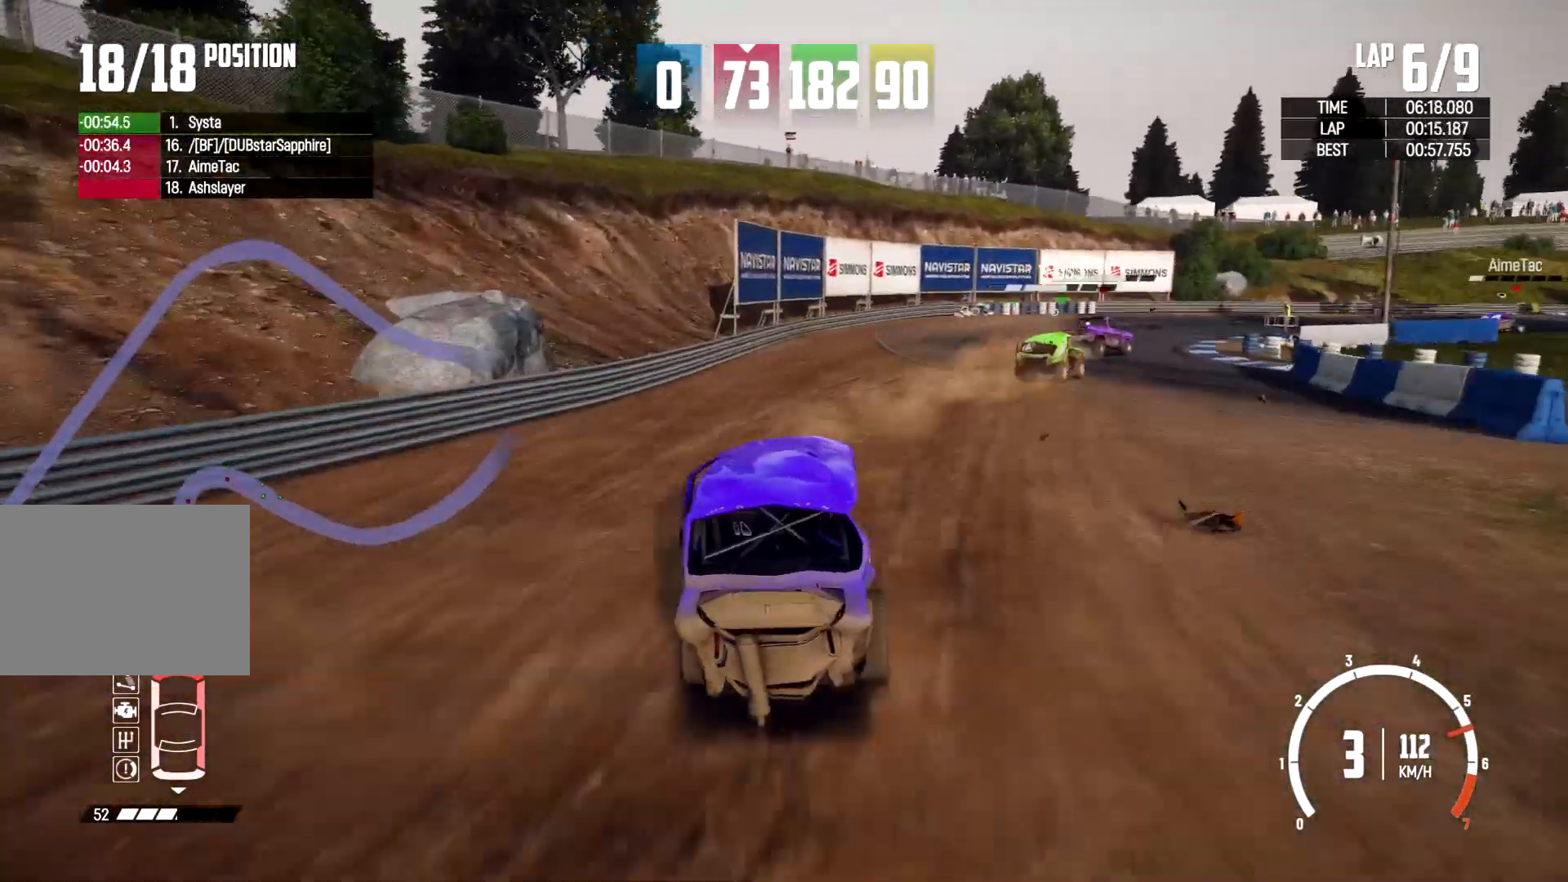
{"buttons": [], "left_stick": "right", "right_stick": "center", "events": []}
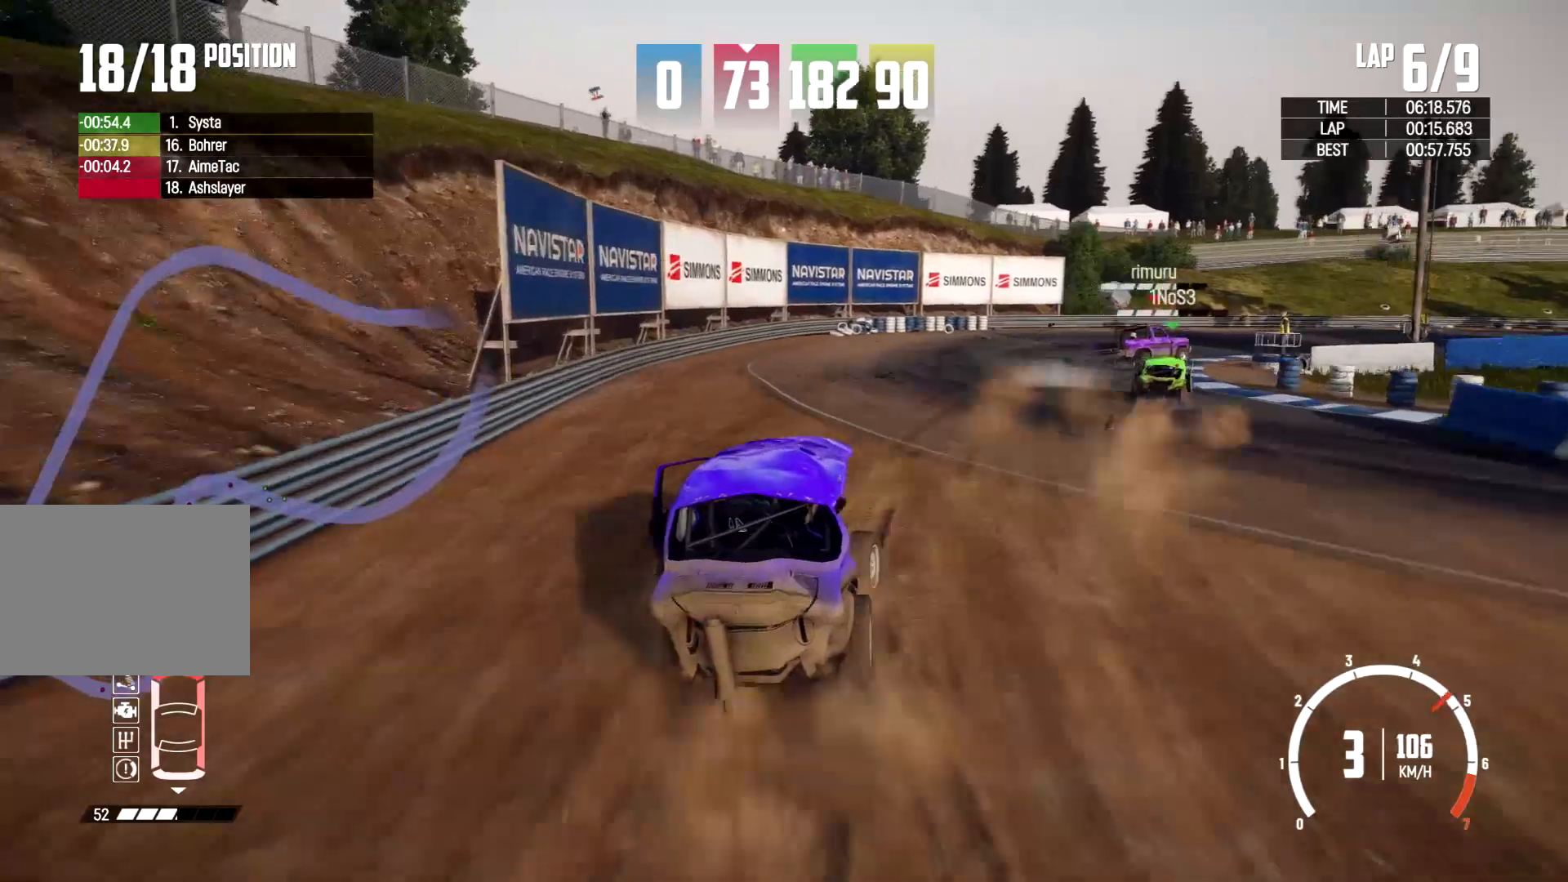
{"buttons": [], "left_stick": "right", "right_stick": "center", "events": []}
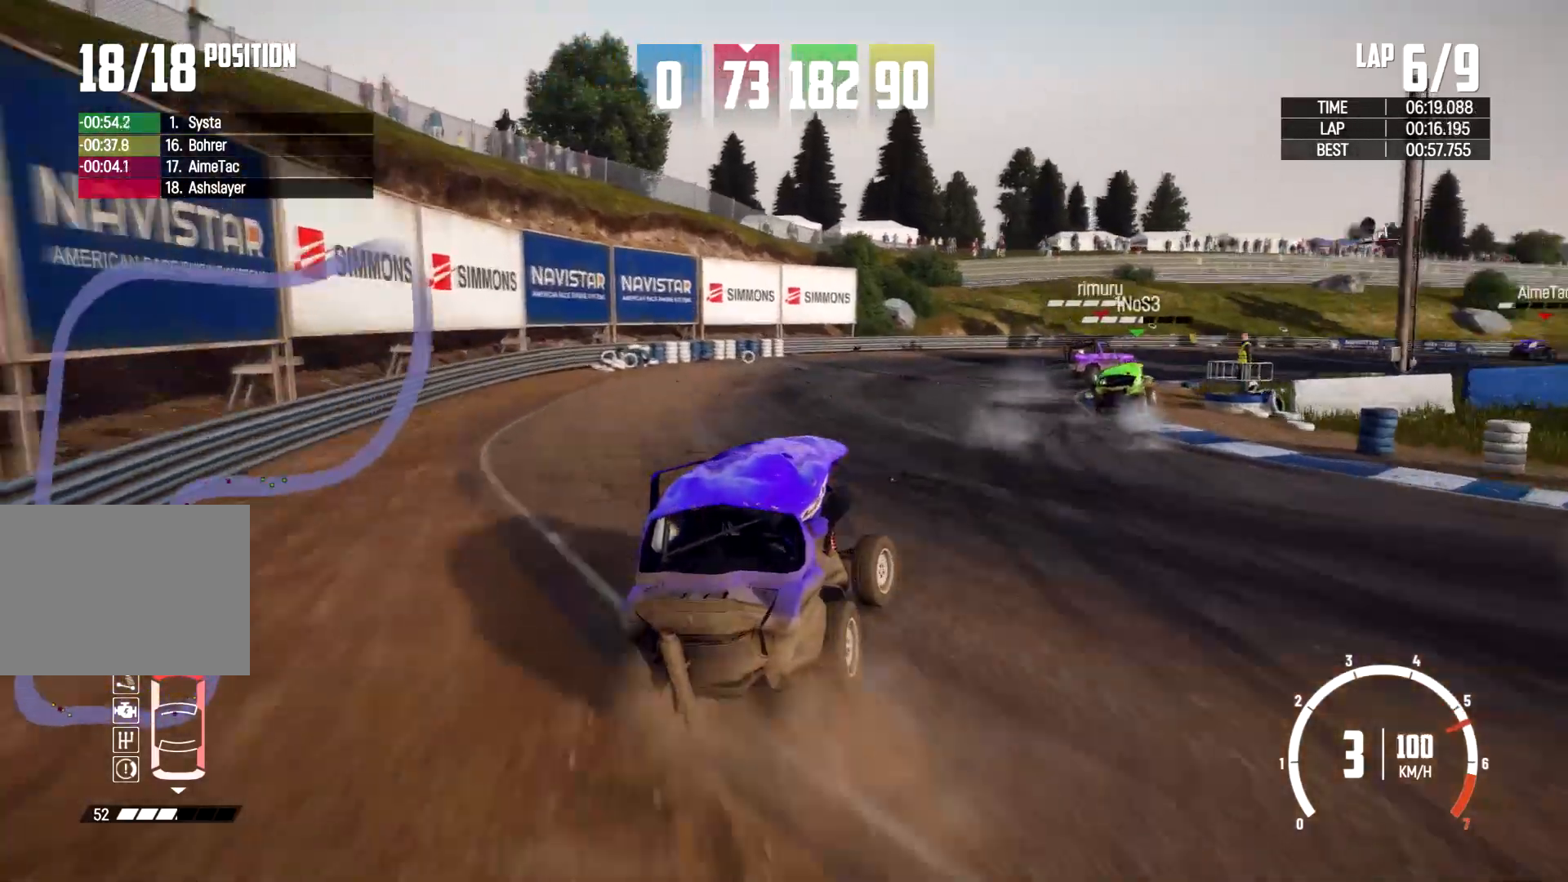
{"buttons": [], "left_stick": "center", "right_stick": "center", "events": [[433, "left_stick", "center"]]}
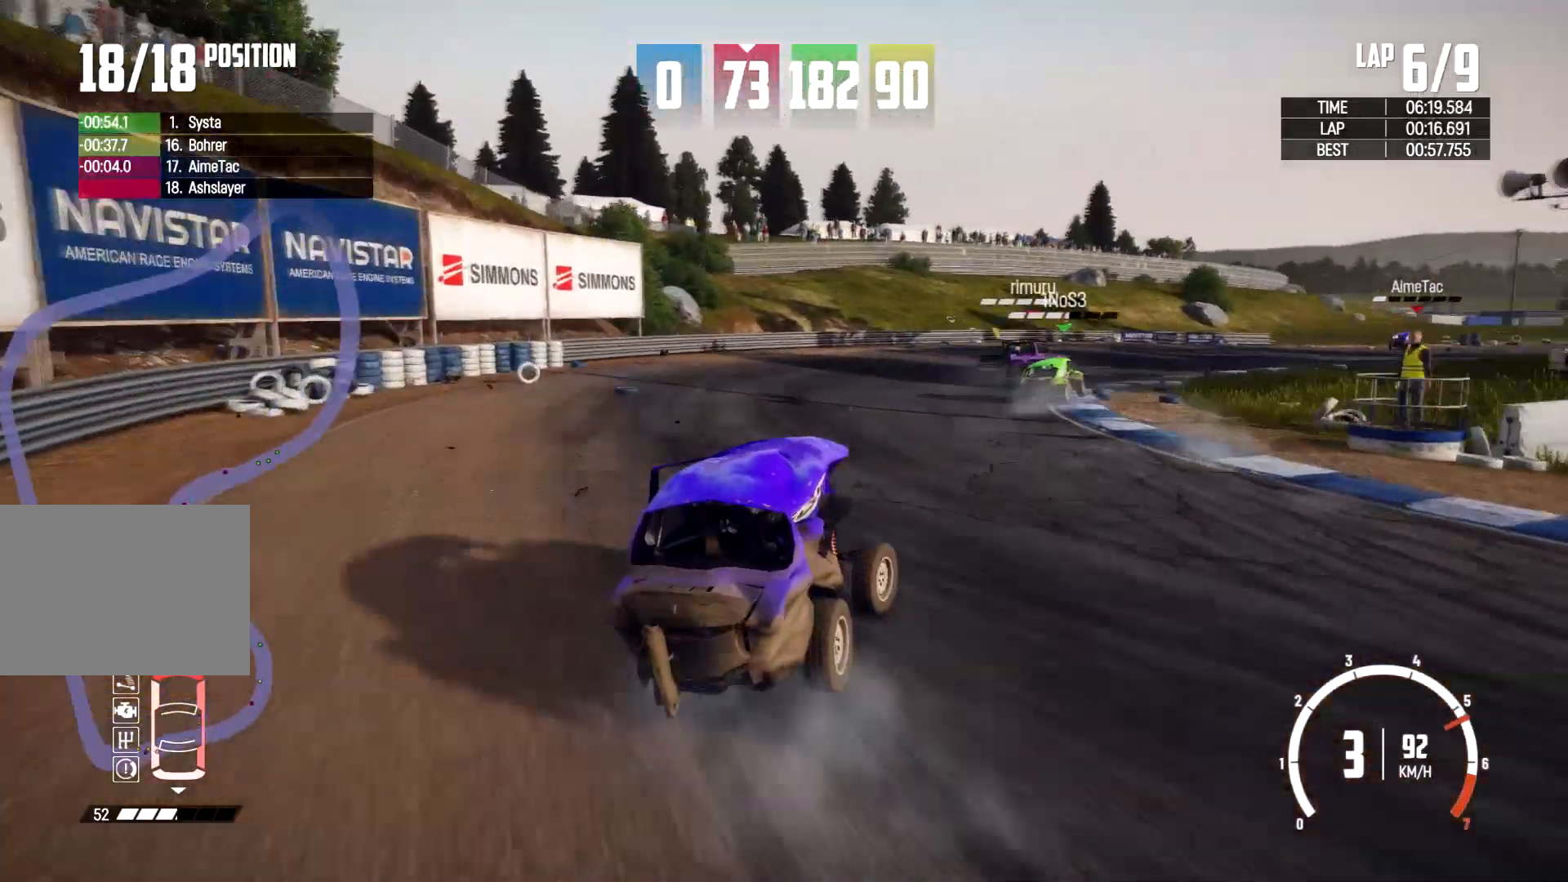
{"buttons": [], "left_stick": "center", "right_stick": "center", "events": []}
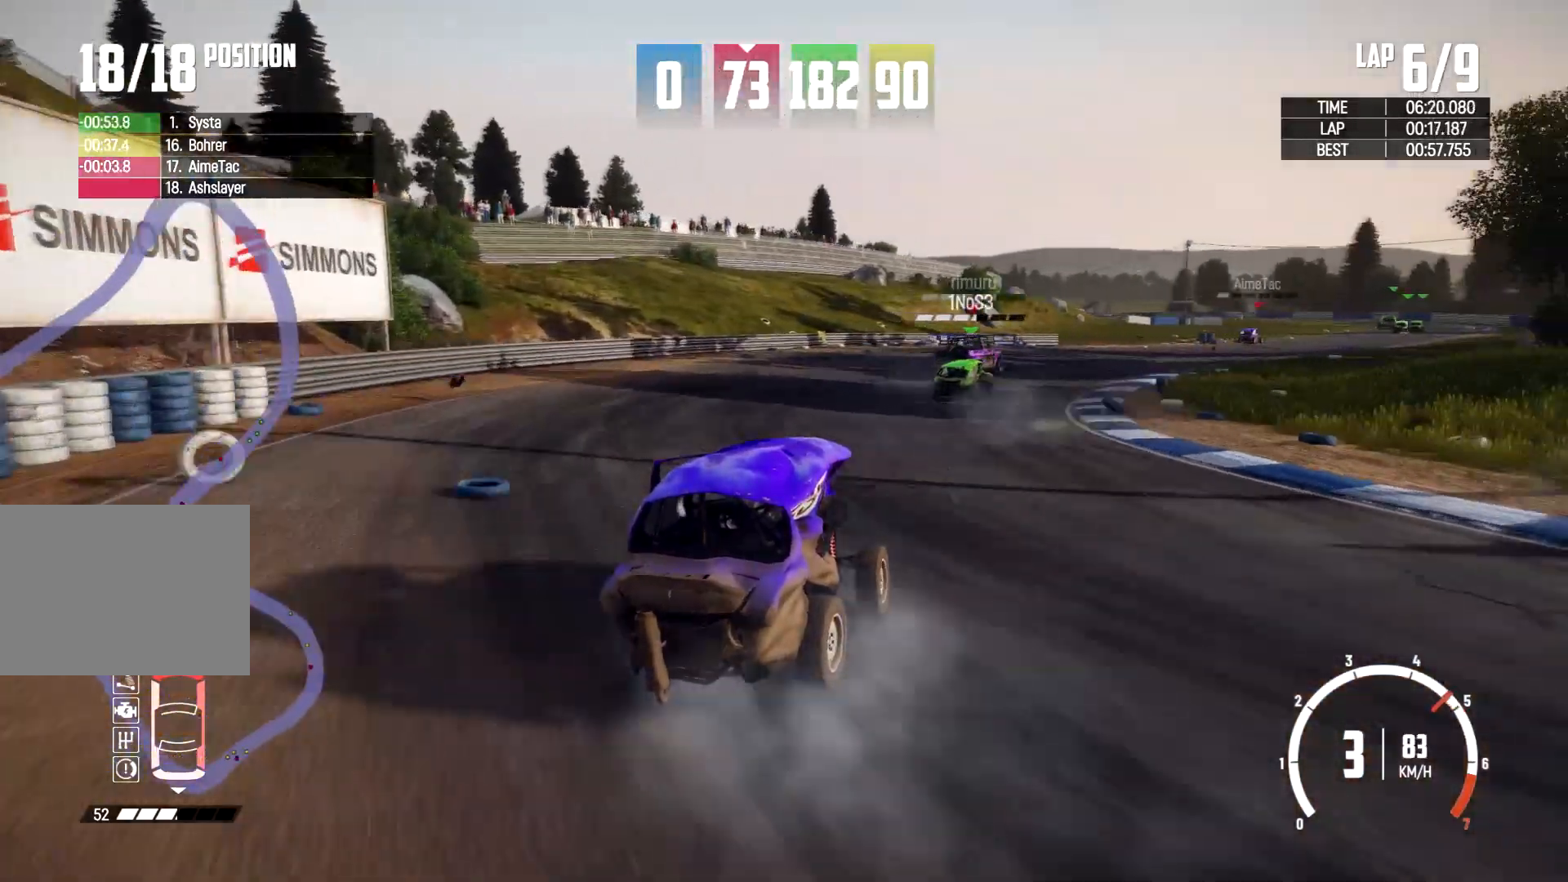
{"buttons": [], "left_stick": "center", "right_stick": "center", "events": []}
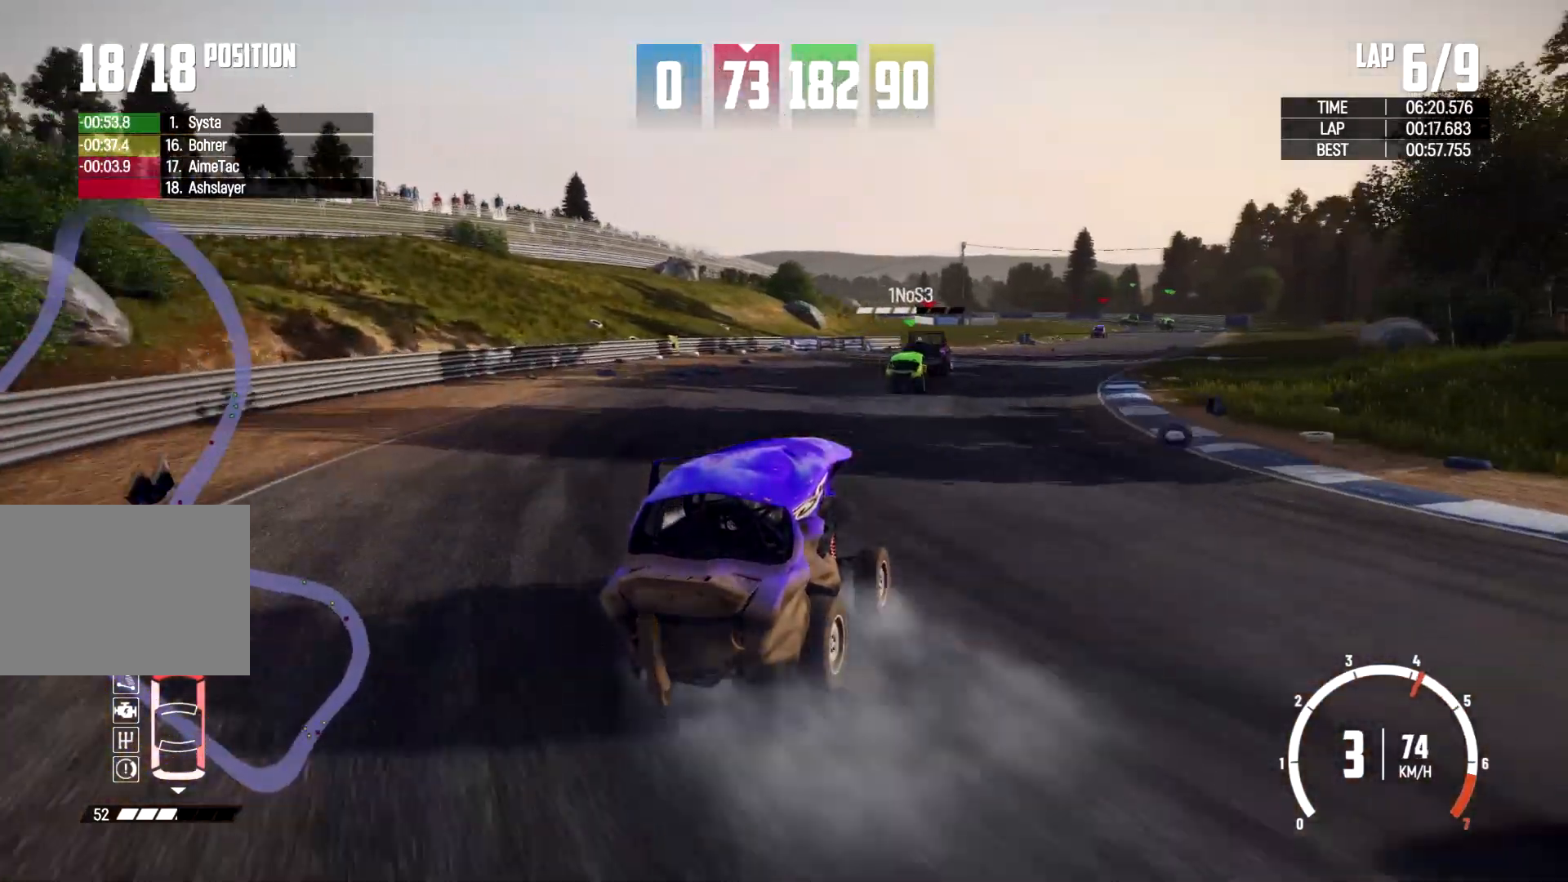
{"buttons": [], "left_stick": "left", "right_stick": "center", "events": [[67, "left_stick", "left"], [233, "left_stick", "center"], [433, "left_stick", "left"]]}
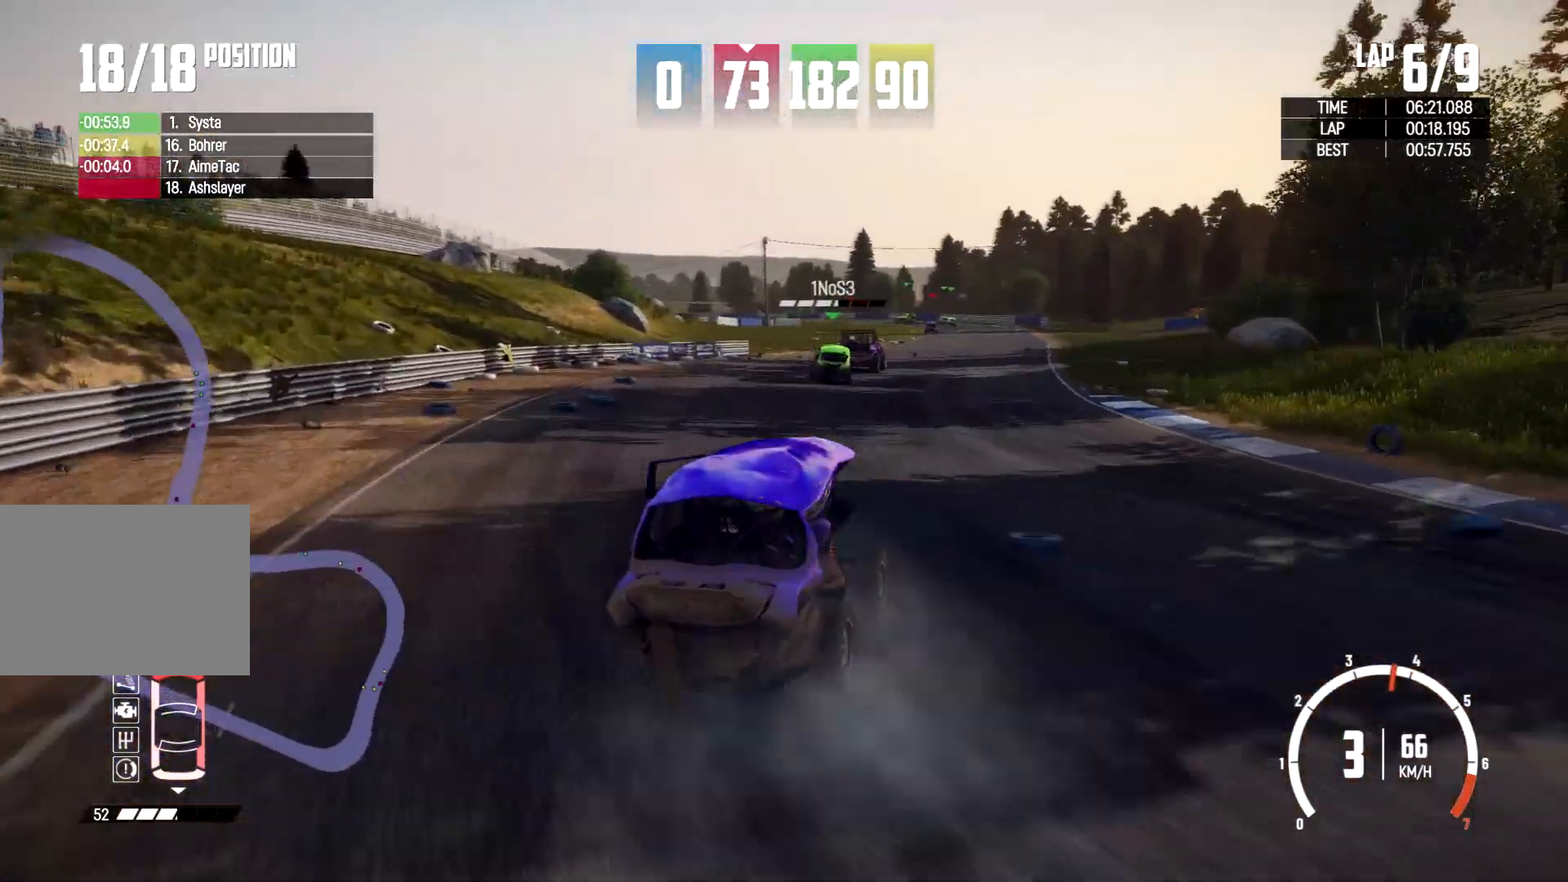
{"buttons": [], "left_stick": "left", "right_stick": "center", "events": [[100, "left_stick", "center"], [233, "left_stick", "left"]]}